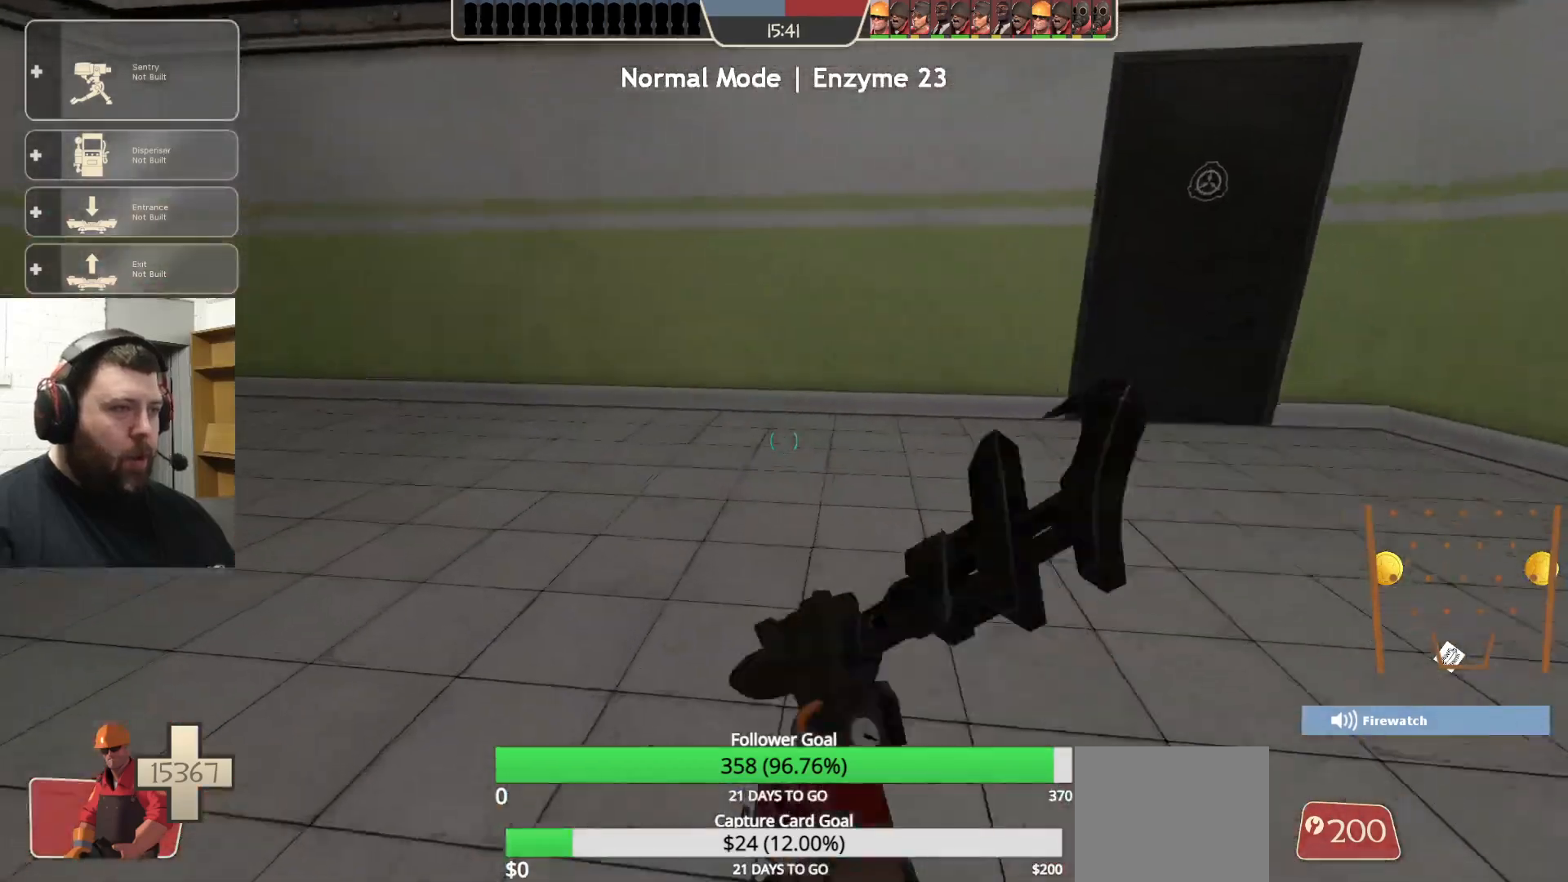
Gameplay with a controller (PlayStation layout); each line is a JSON object with the inputs held at the frame after it. "events" lists button and stick changes between this image and that frame as [ms after this image, input, new state], when the widget could be followed in between.
{"buttons": [], "left_stick": "up", "right_stick": "center"}
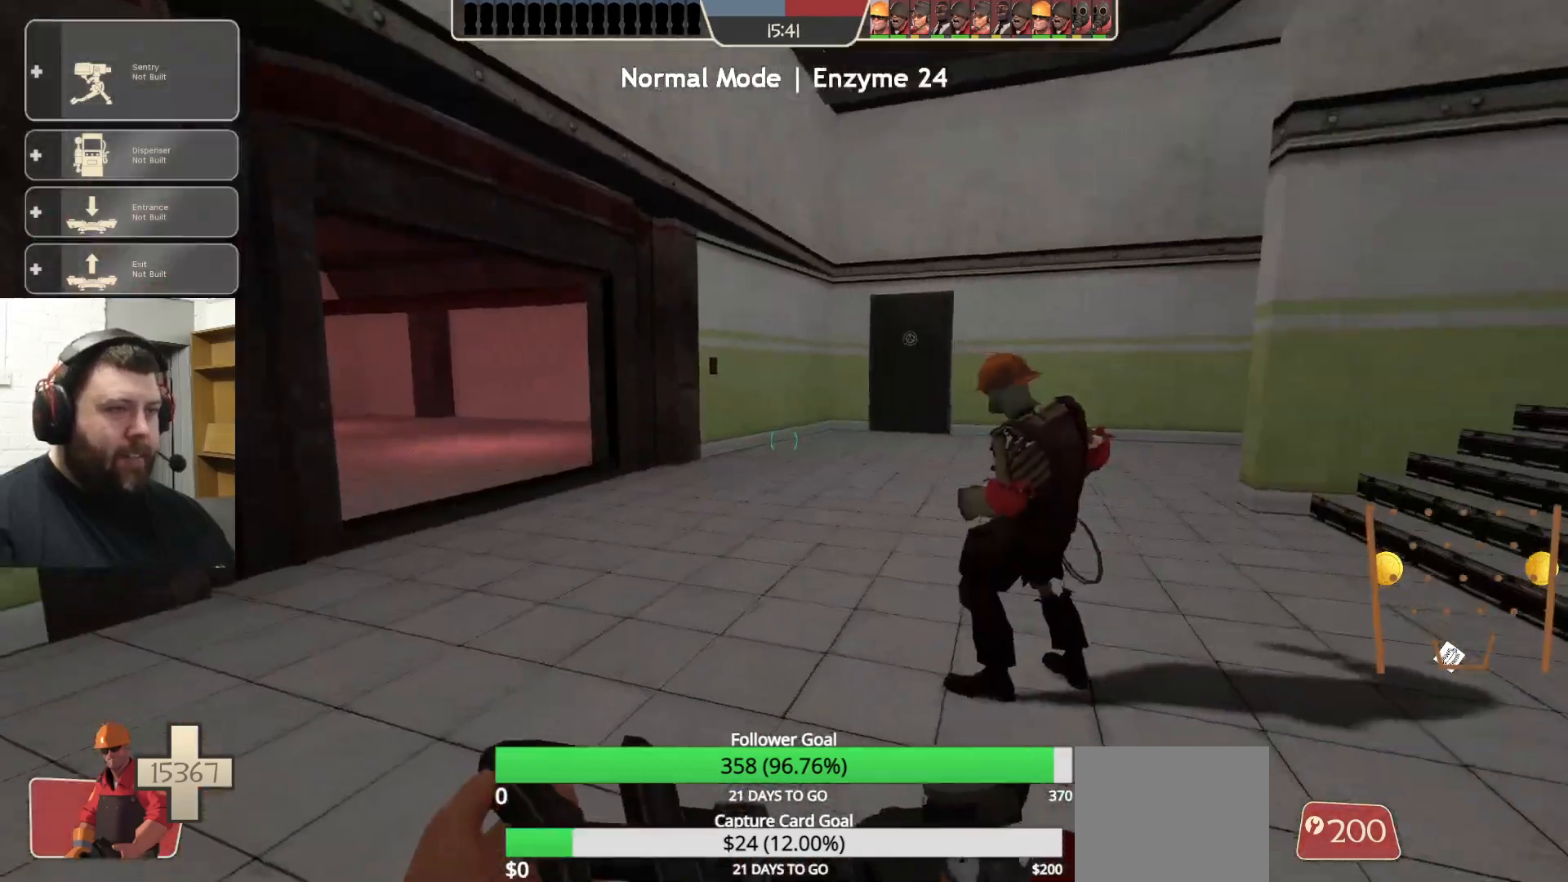
{"buttons": ["R2"], "left_stick": "center", "right_stick": "center", "events": [[17, "R2", "down"], [217, "left_stick", "up-right"], [267, "right_stick", "right"], [400, "left_stick", "center"], [450, "right_stick", "center"]]}
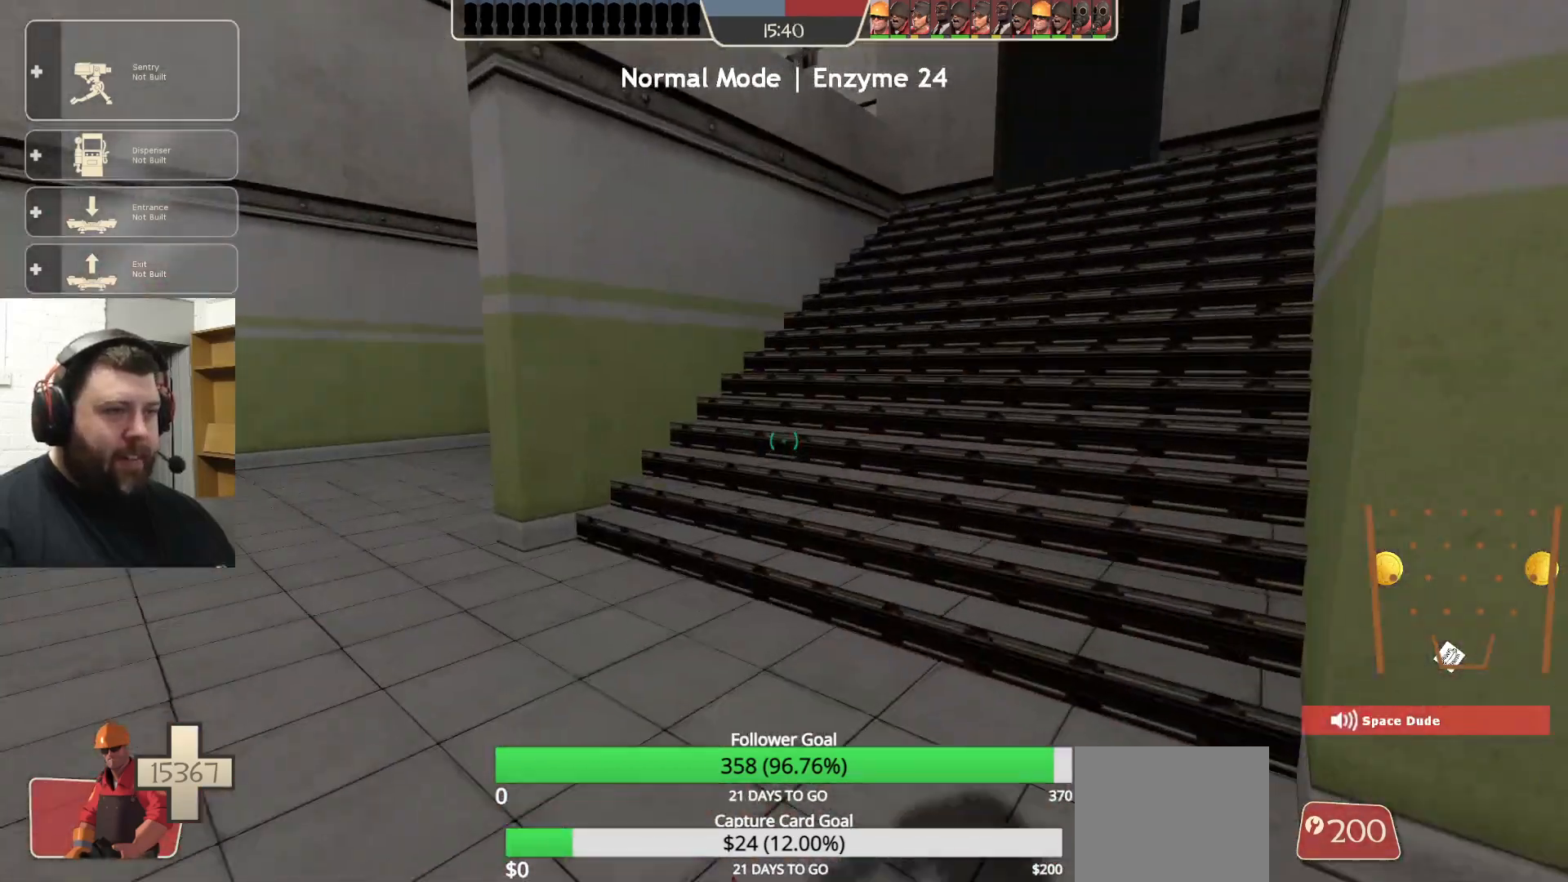
{"buttons": ["R1", "R2"], "left_stick": "center", "right_stick": "center", "events": [[183, "left_stick", "down"], [233, "right_stick", "up"], [367, "right_stick", "center"], [383, "left_stick", "center"], [483, "R1", "down"]]}
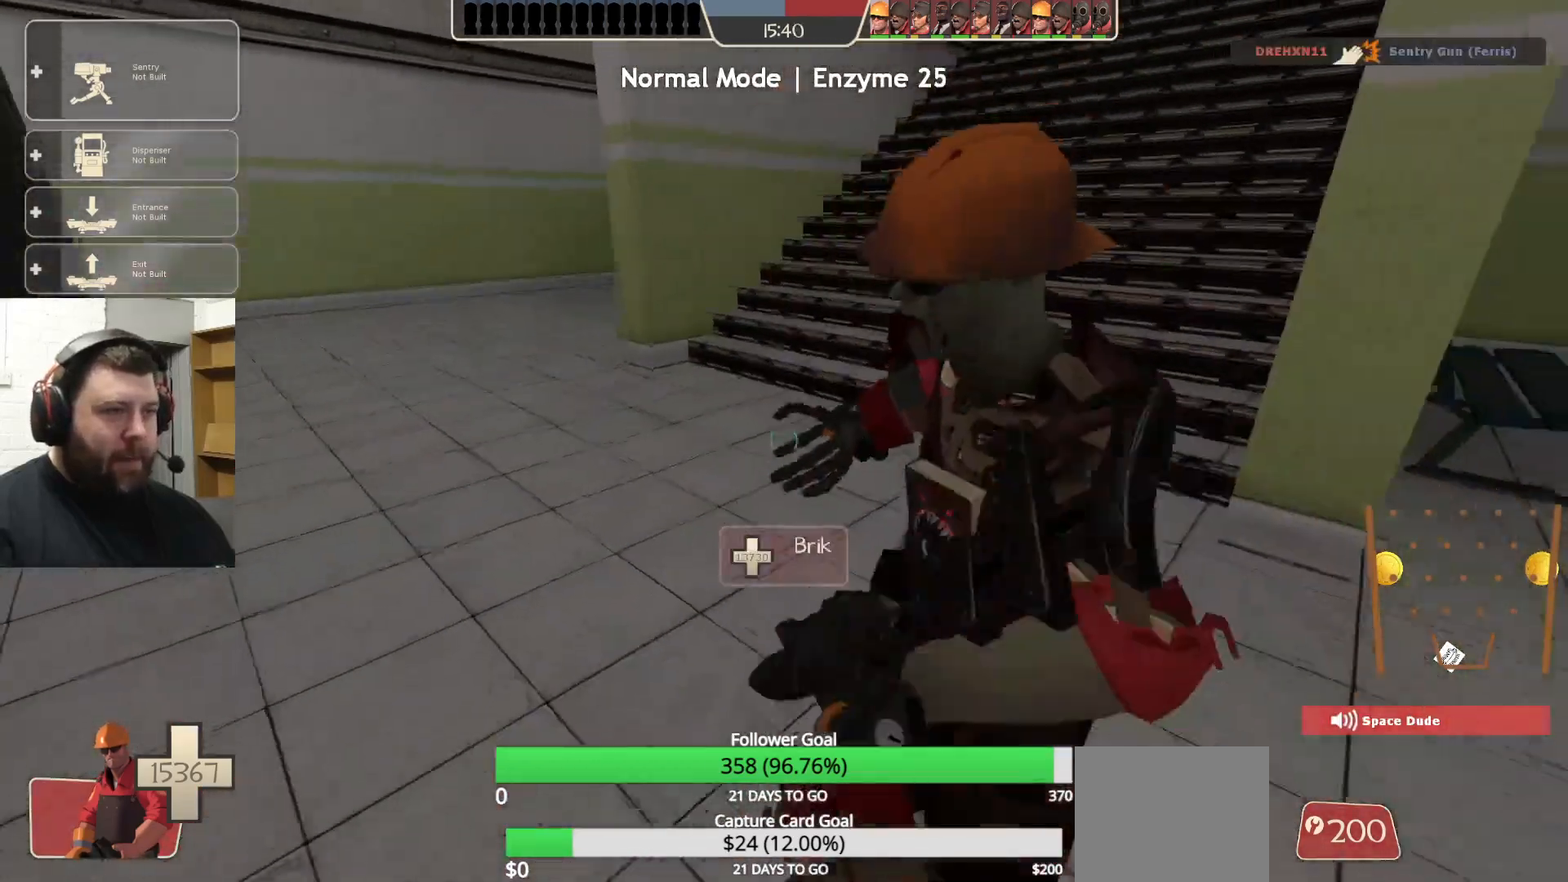
{"buttons": ["R2"], "left_stick": "center", "right_stick": "center", "events": [[133, "R1", "up"], [183, "R1", "down"], [250, "R1", "up"]]}
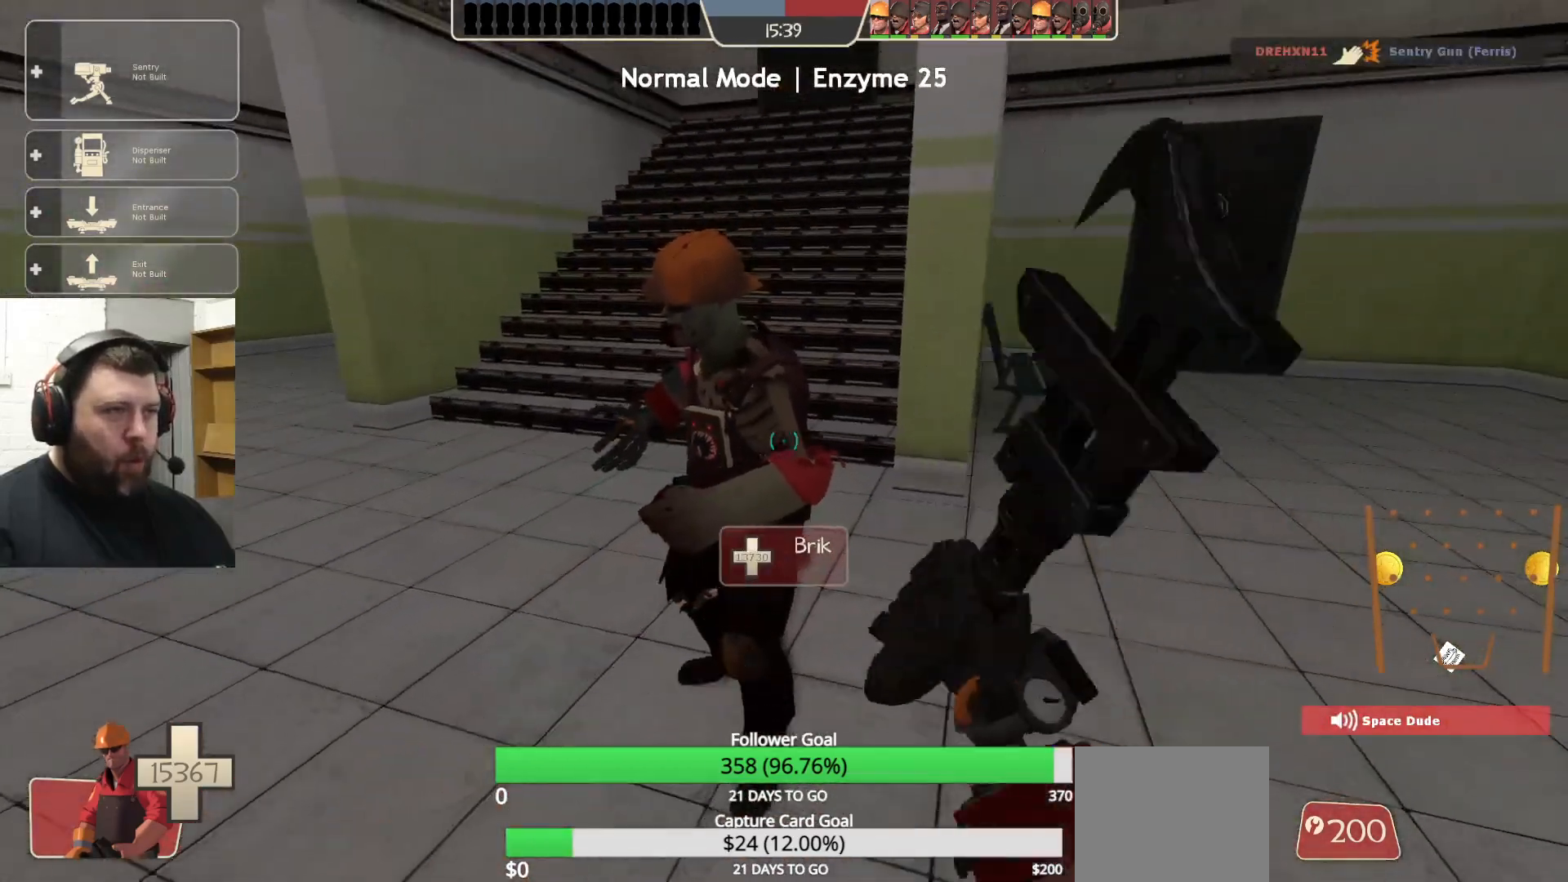
{"buttons": ["R2"], "left_stick": "center", "right_stick": "center"}
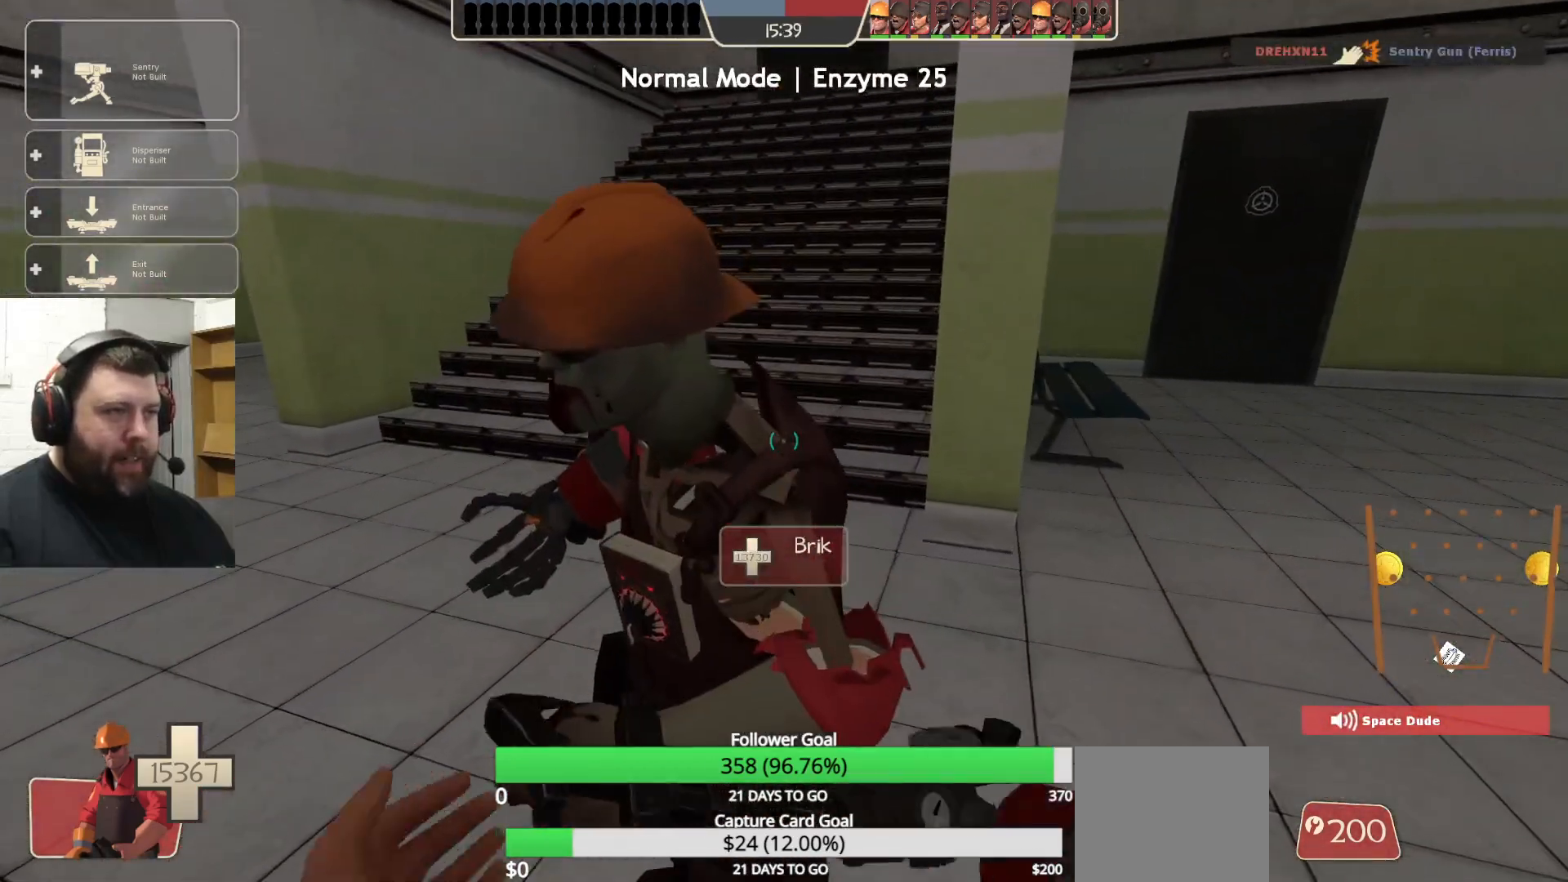
{"buttons": ["R2"], "left_stick": "center", "right_stick": "right", "events": [[100, "left_stick", "left"], [183, "left_stick", "center"], [417, "right_stick", "right"]]}
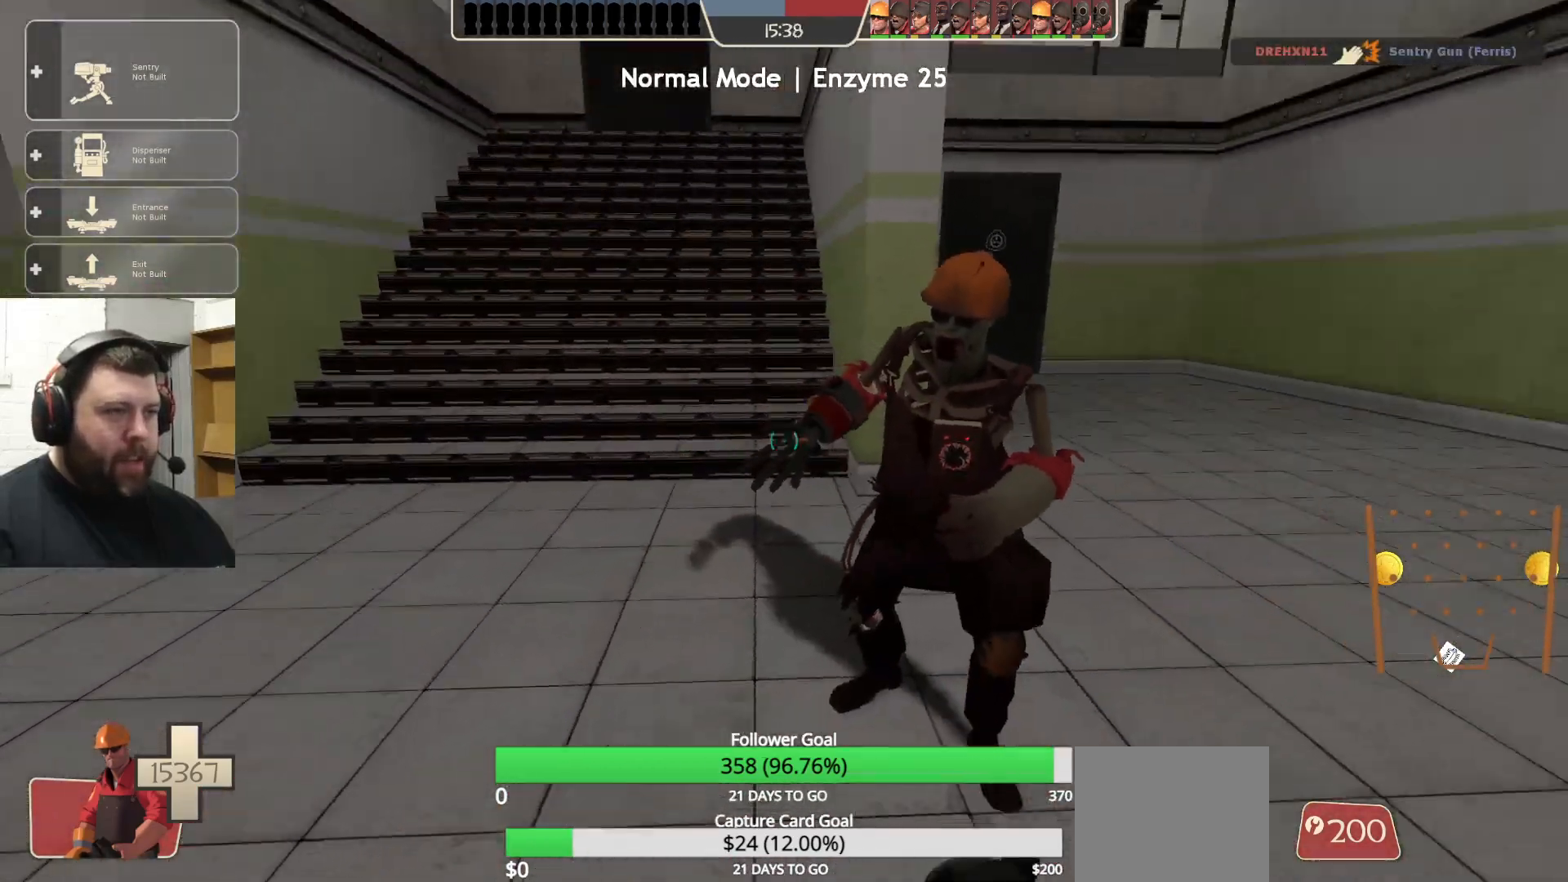
{"buttons": ["R2"], "left_stick": "center", "right_stick": "center", "events": [[83, "right_stick", "center"]]}
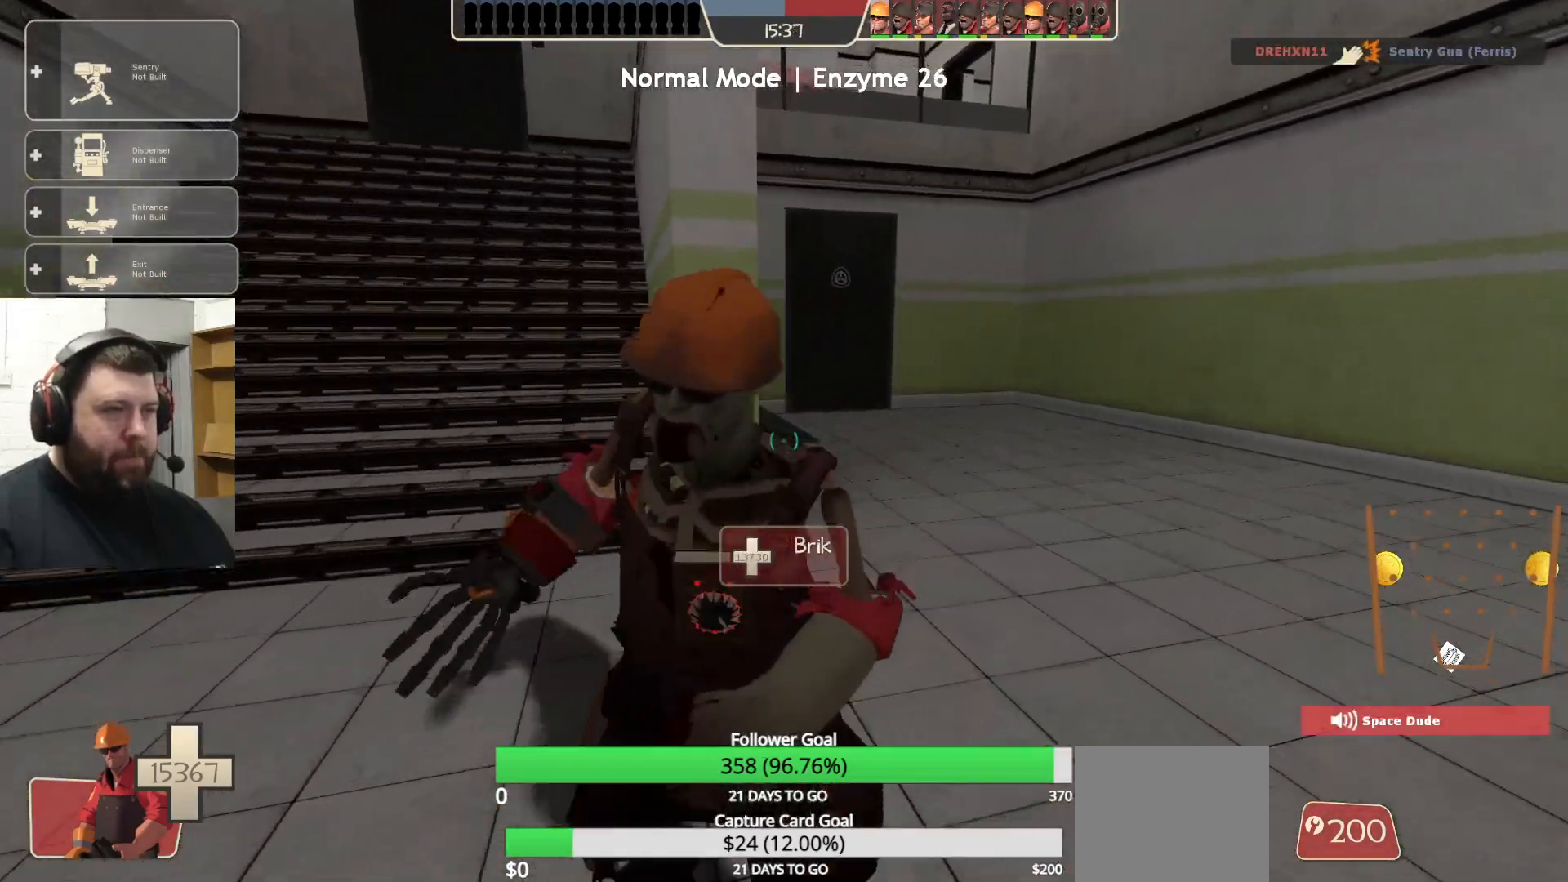
{"buttons": ["R2"], "left_stick": "center", "right_stick": "center", "events": [[83, "R1", "down"], [150, "R1", "up"], [383, "right_stick", "left"], [417, "left_stick", "down"], [500, "left_stick", "center"], [500, "right_stick", "center"]]}
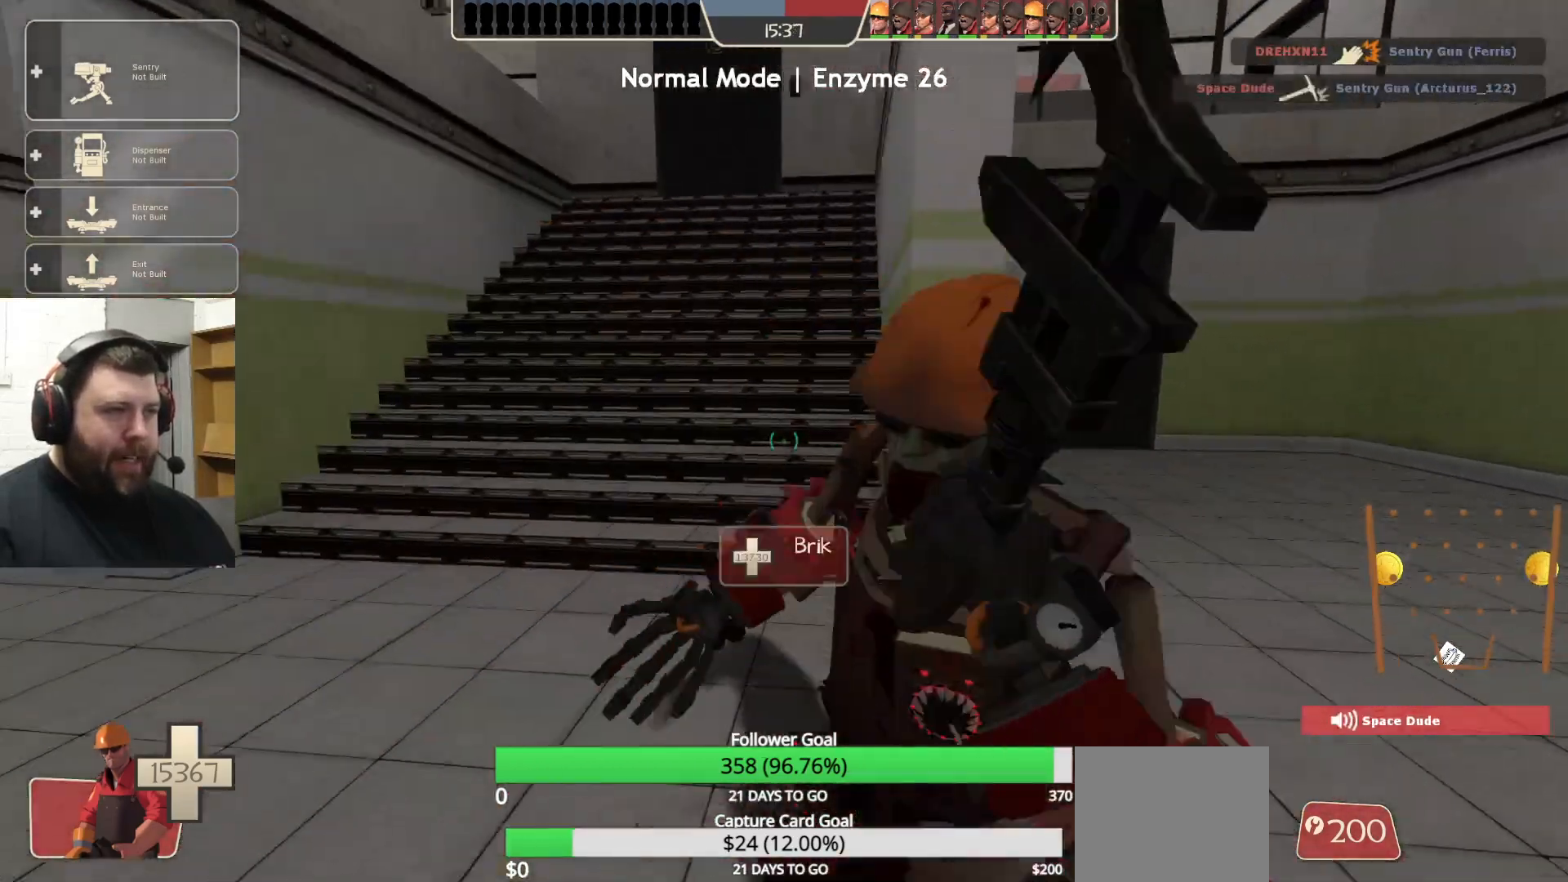
{"buttons": ["R2"], "left_stick": "center", "right_stick": "center", "events": [[233, "right_stick", "right"], [300, "left_stick", "up"], [350, "left_stick", "center"], [367, "right_stick", "center"]]}
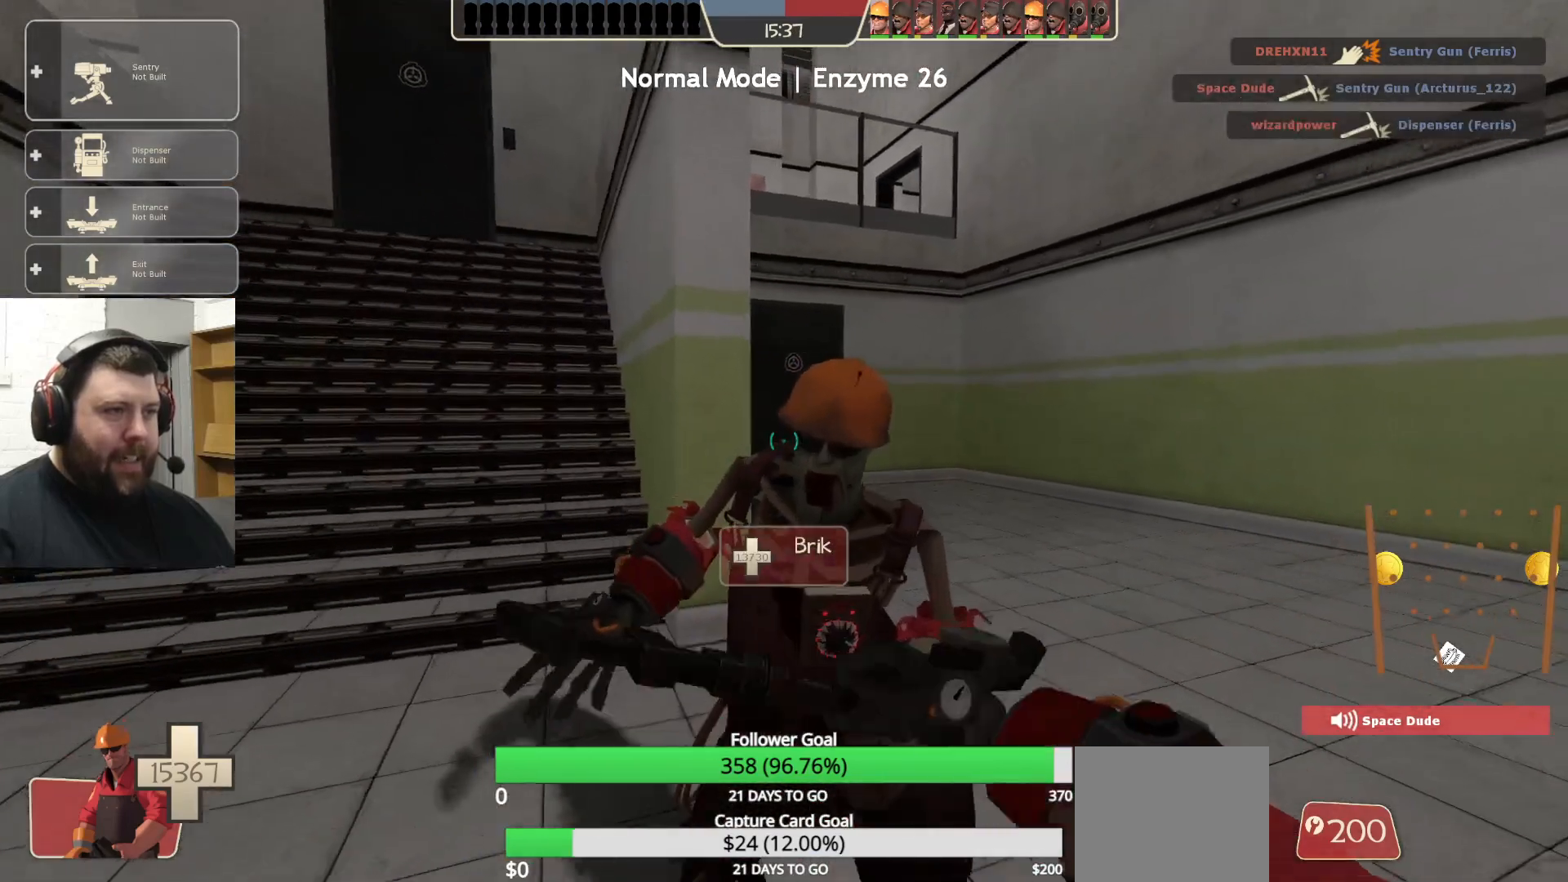
{"buttons": [], "left_stick": "center", "right_stick": "center", "events": [[383, "R2", "up"]]}
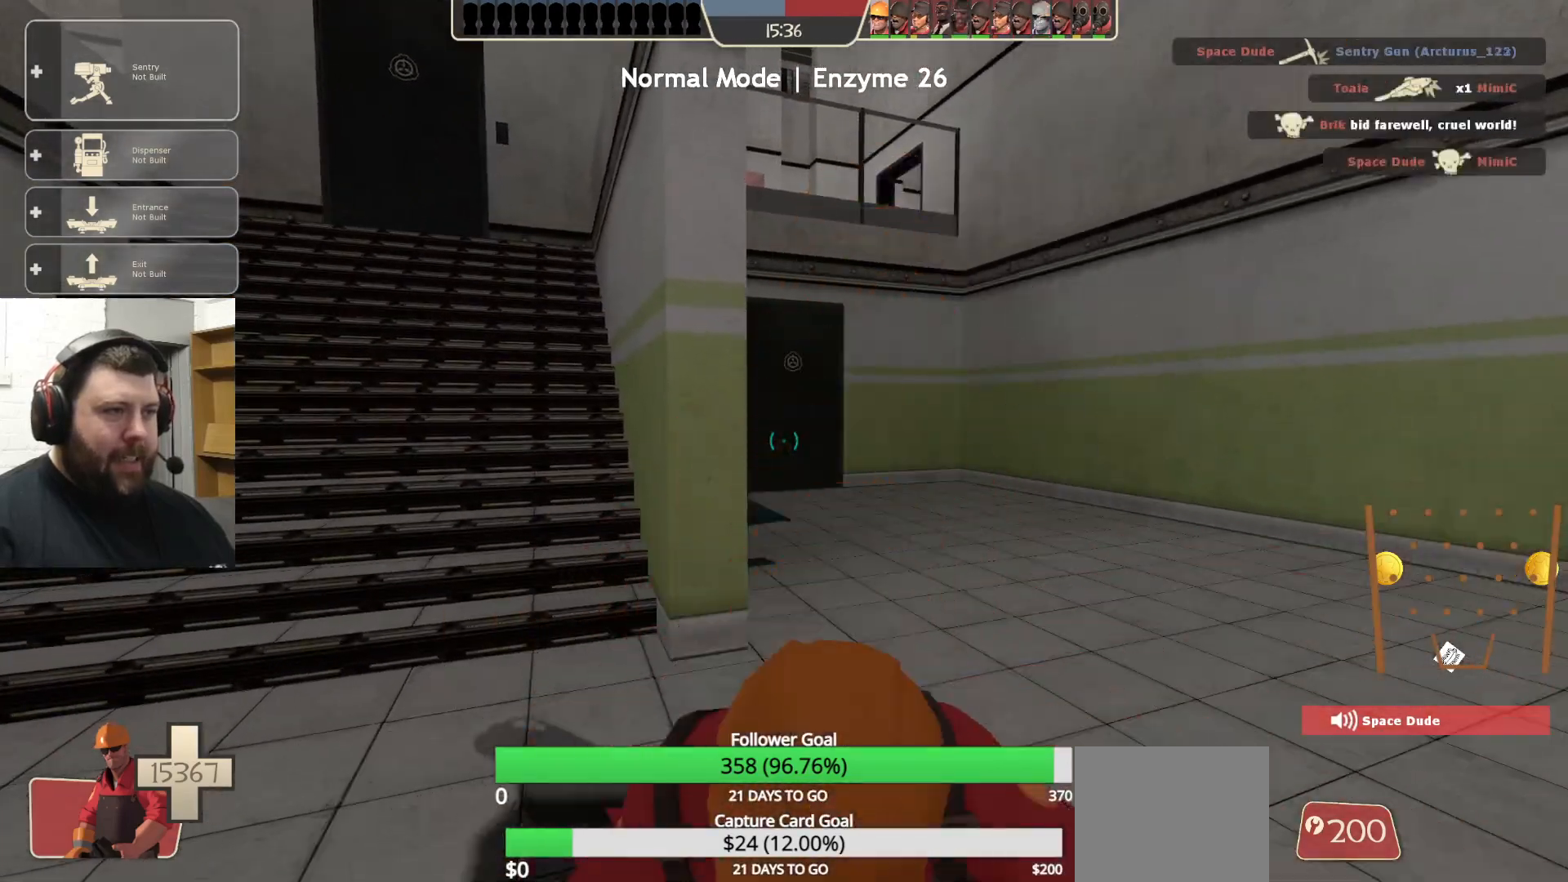
{"buttons": [], "left_stick": "center", "right_stick": "center", "events": []}
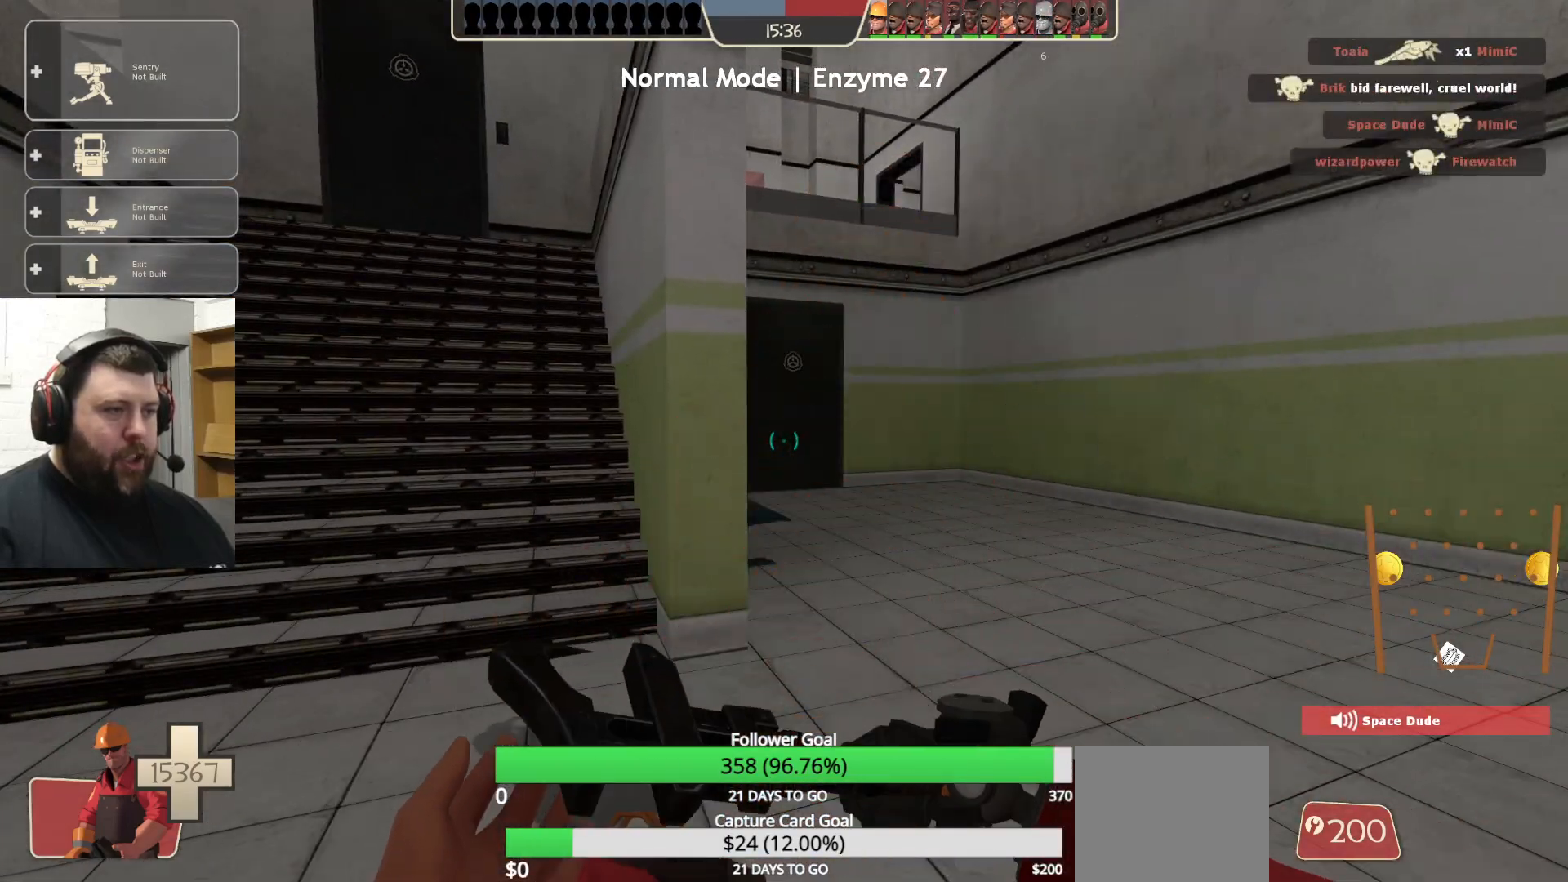
{"buttons": [], "left_stick": "center", "right_stick": "left", "events": [[50, "right_stick", "left"], [67, "left_stick", "down-left"], [167, "left_stick", "center"], [217, "right_stick", "center"], [383, "right_stick", "left"]]}
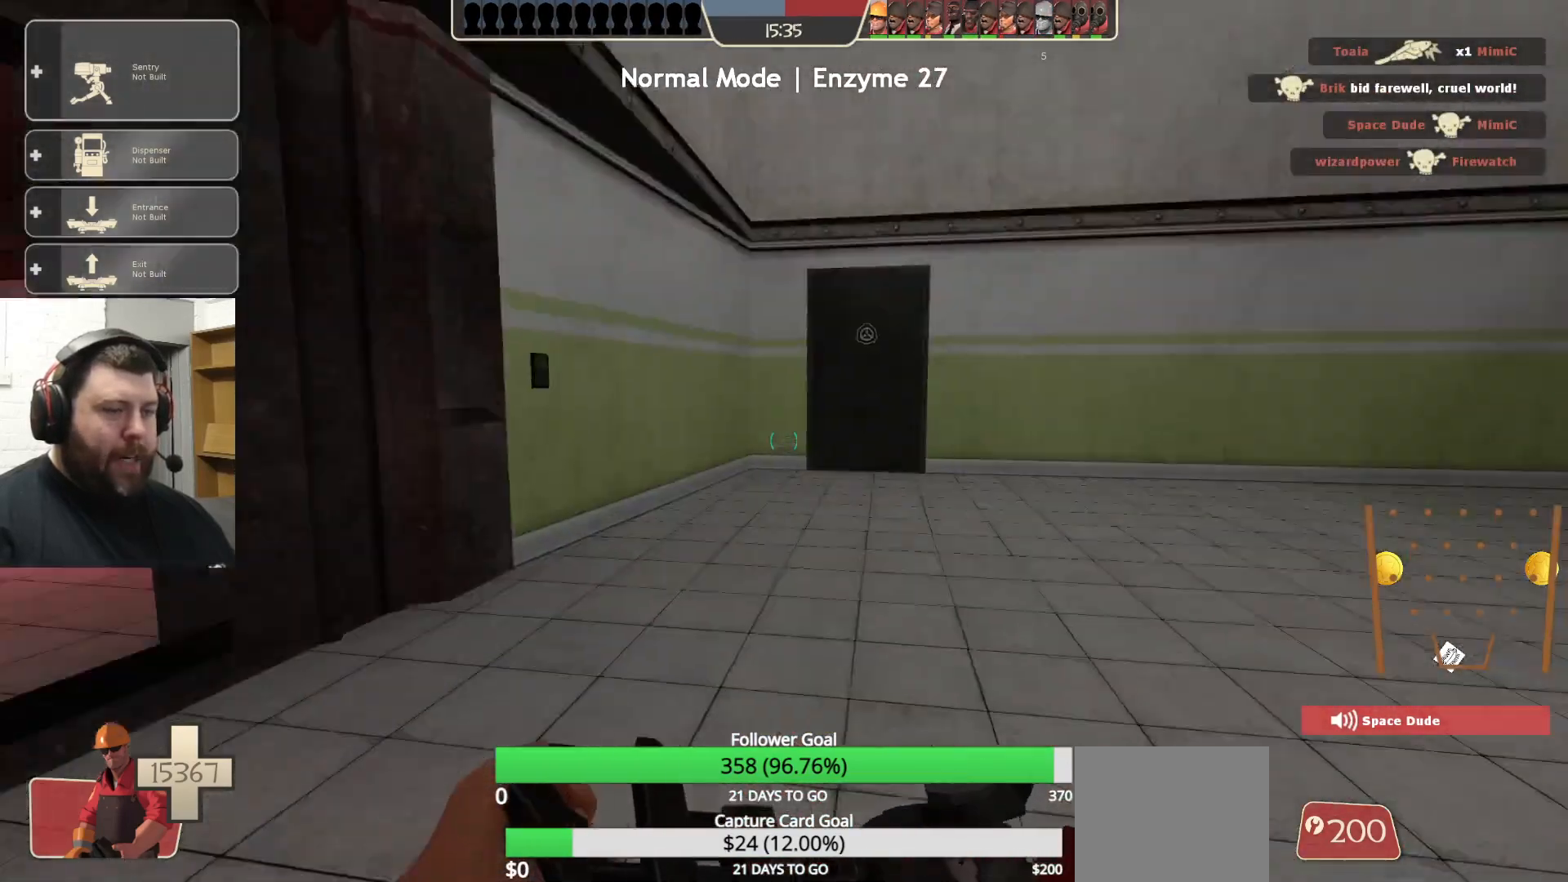
{"buttons": [], "left_stick": "up", "right_stick": "center", "events": [[117, "right_stick", "center"], [217, "left_stick", "up"], [250, "right_stick", "left"], [367, "right_stick", "center"]]}
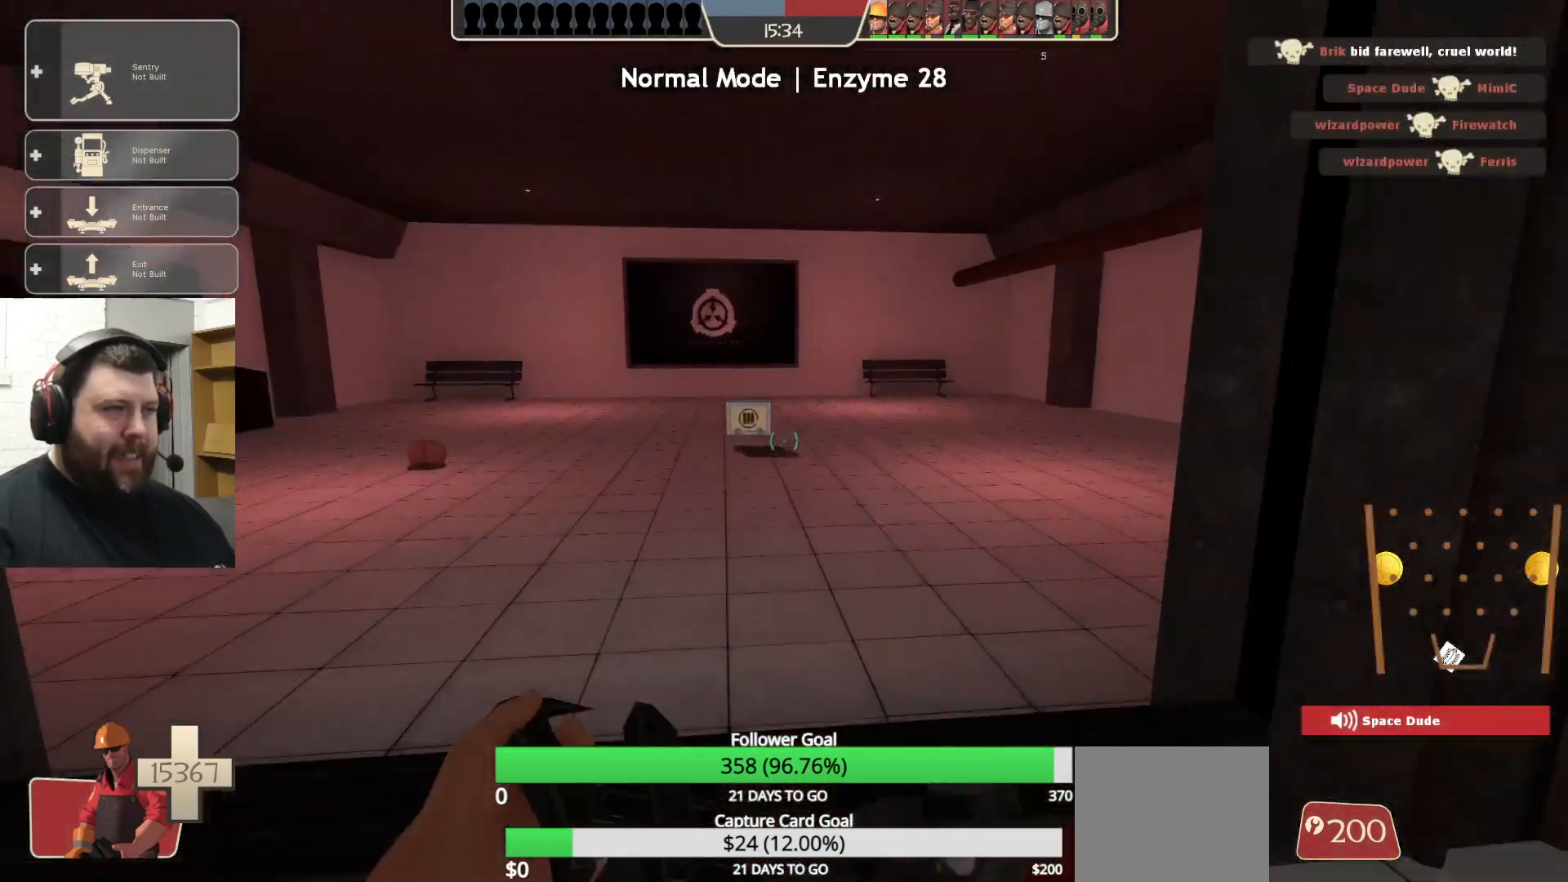
{"buttons": [], "left_stick": "up", "right_stick": "left", "events": [[383, "right_stick", "left"]]}
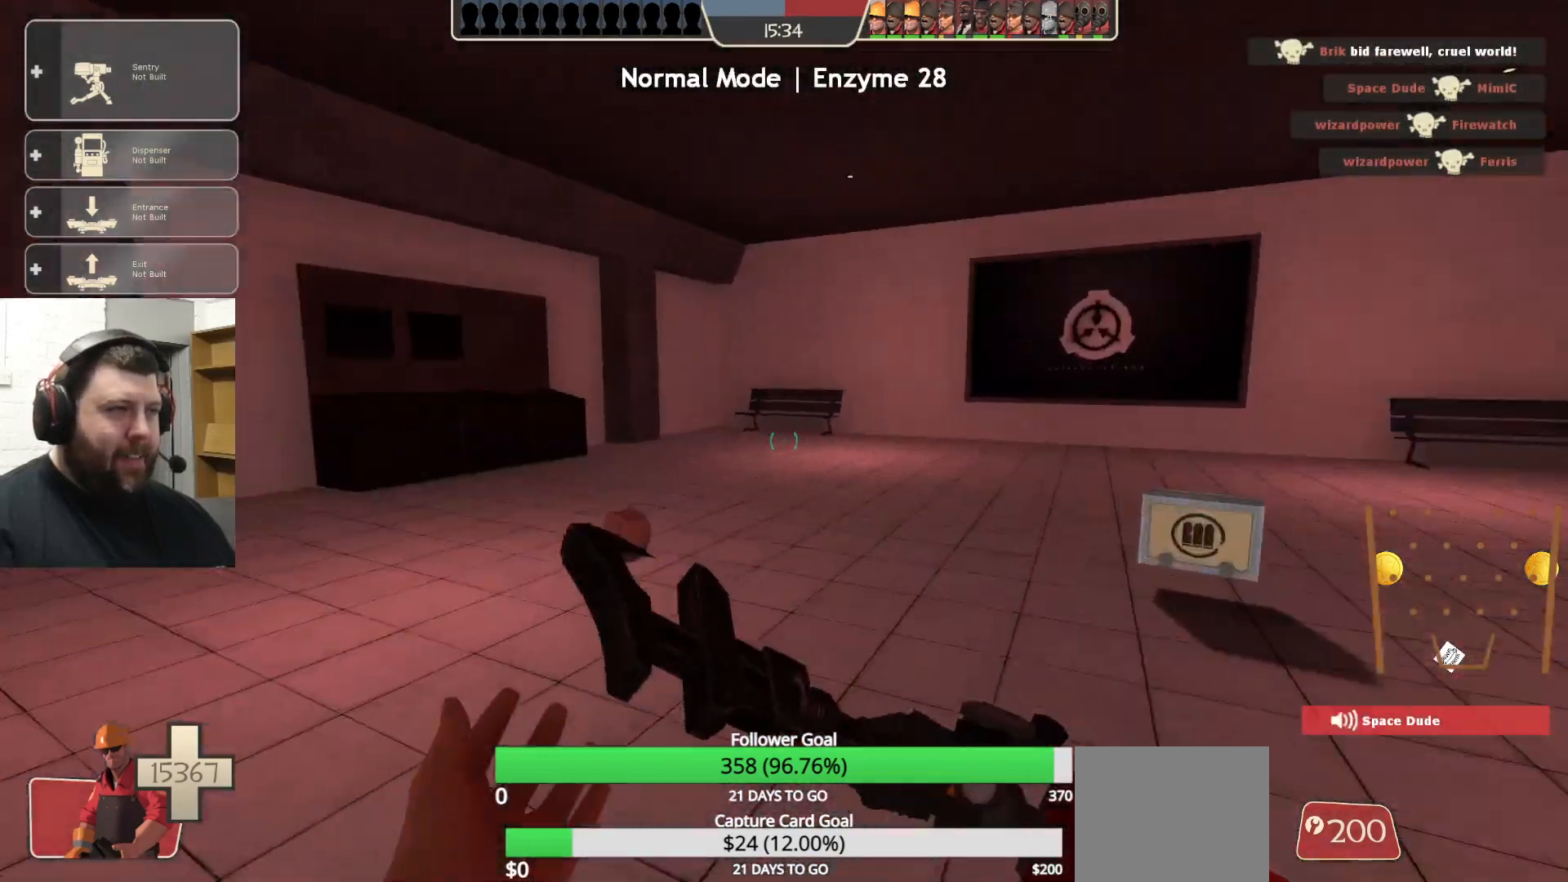
{"buttons": [], "left_stick": "up", "right_stick": "left", "events": [[33, "right_stick", "center"], [400, "right_stick", "left"]]}
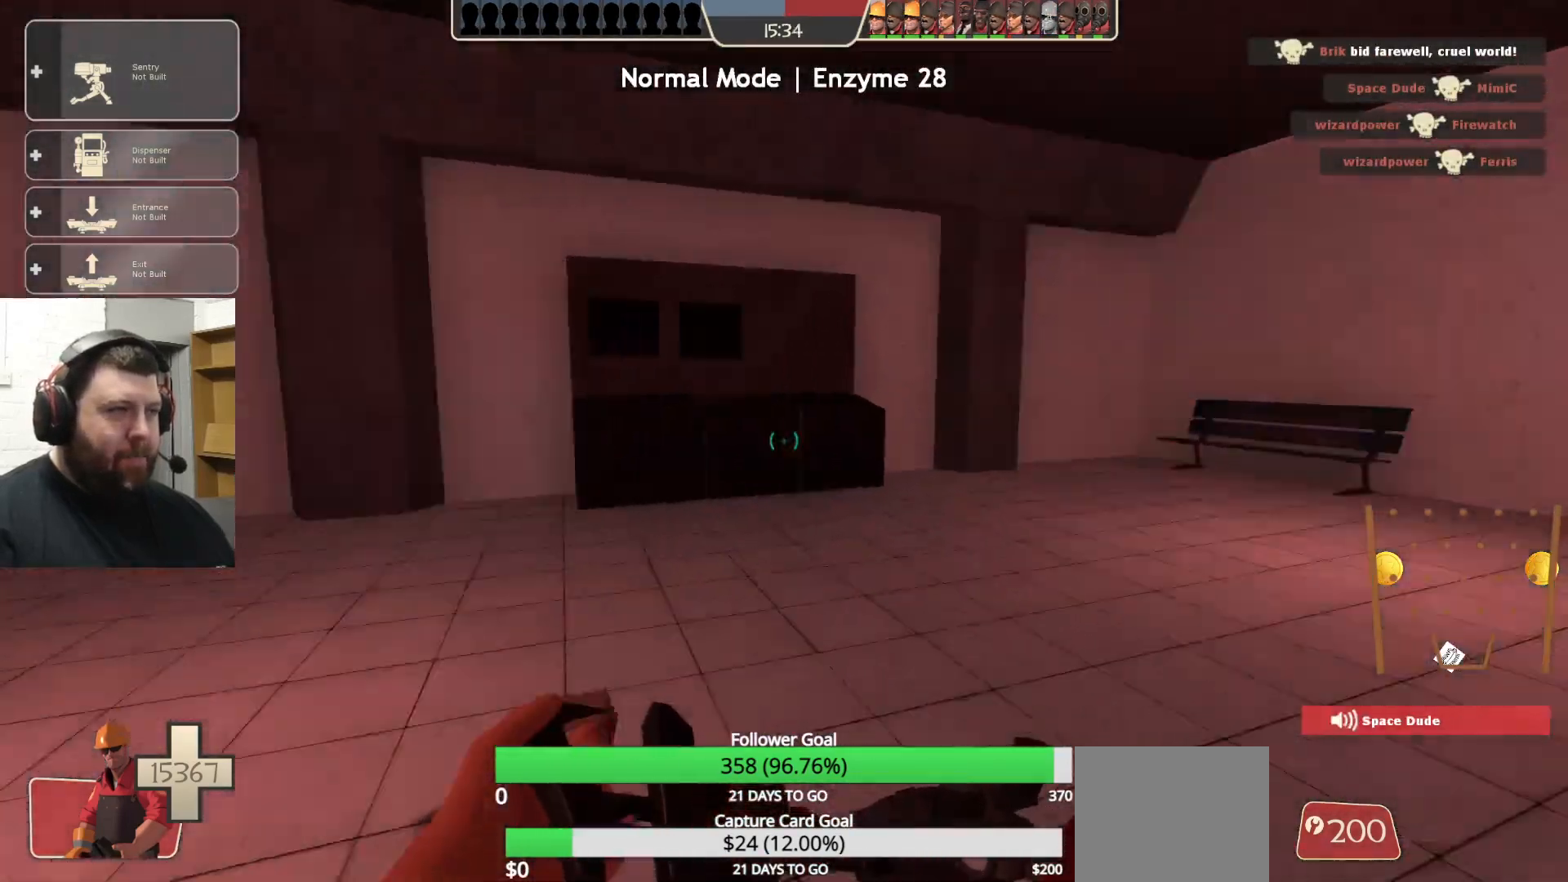
{"buttons": [], "left_stick": "up", "right_stick": "center", "events": [[67, "right_stick", "center"]]}
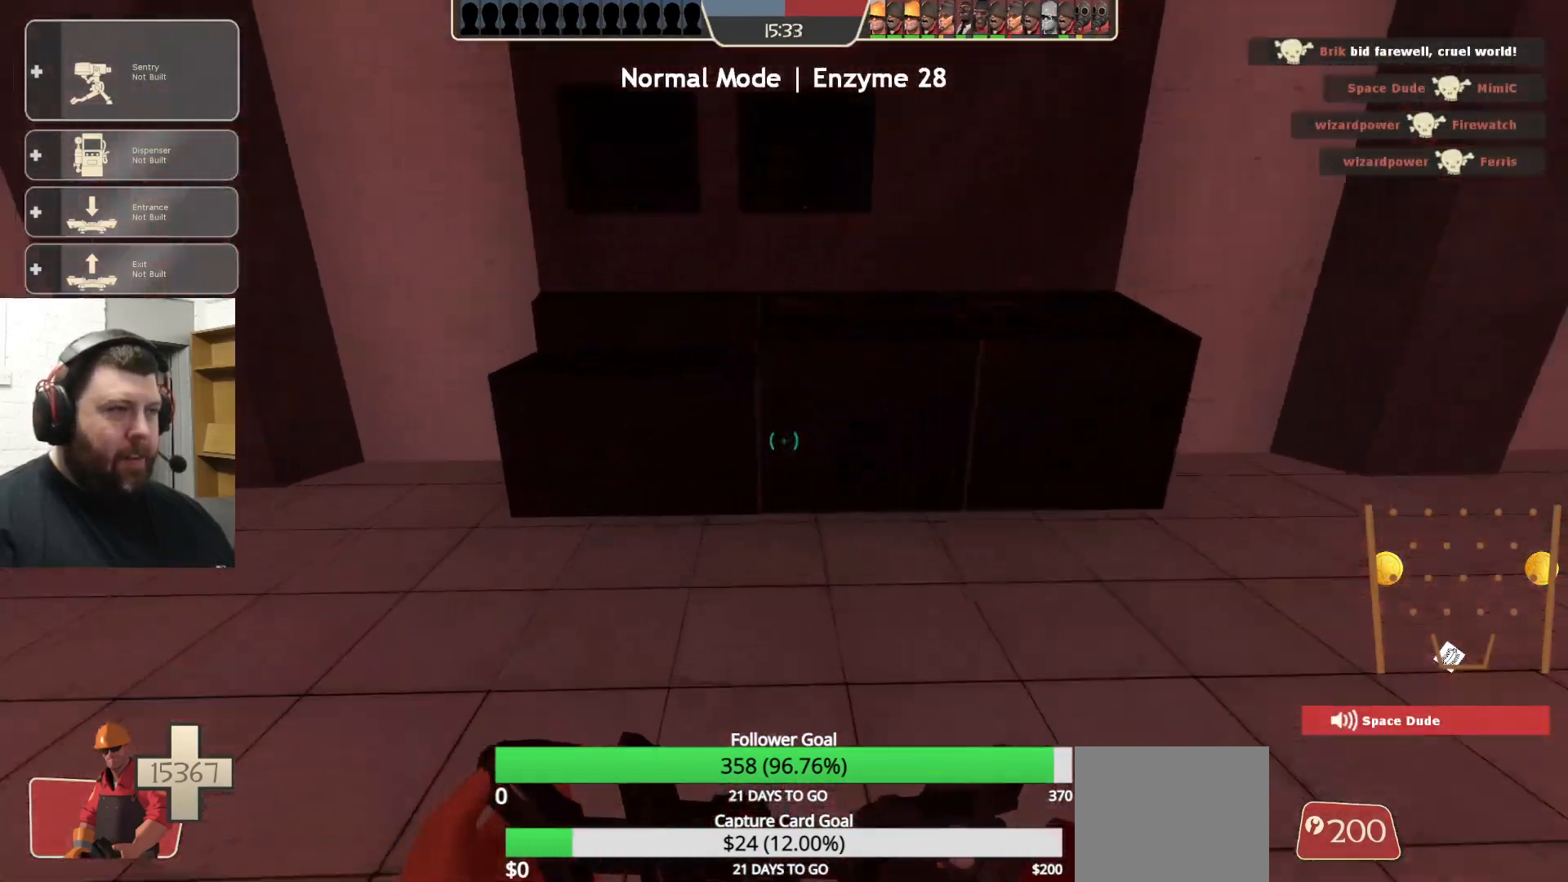
{"buttons": ["R2"], "left_stick": "center", "right_stick": "left", "events": [[250, "left_stick", "center"], [300, "R2", "down"], [500, "right_stick", "left"]]}
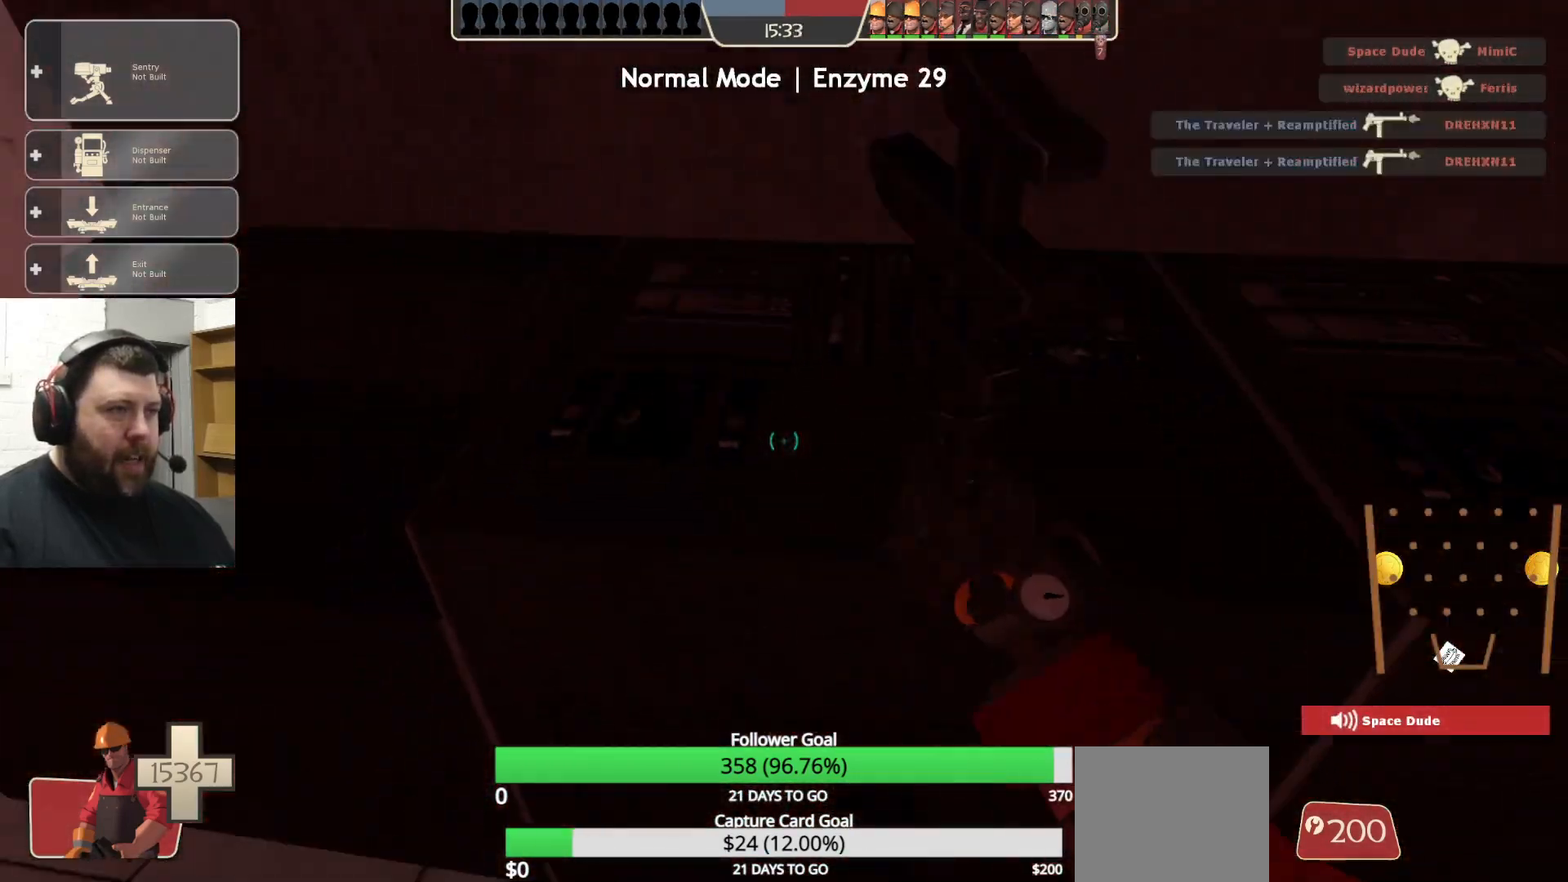
{"buttons": [], "left_stick": "up-left", "right_stick": "center", "events": [[33, "R2", "up"], [50, "left_stick", "left"], [100, "left_stick", "up-left"], [183, "right_stick", "center"]]}
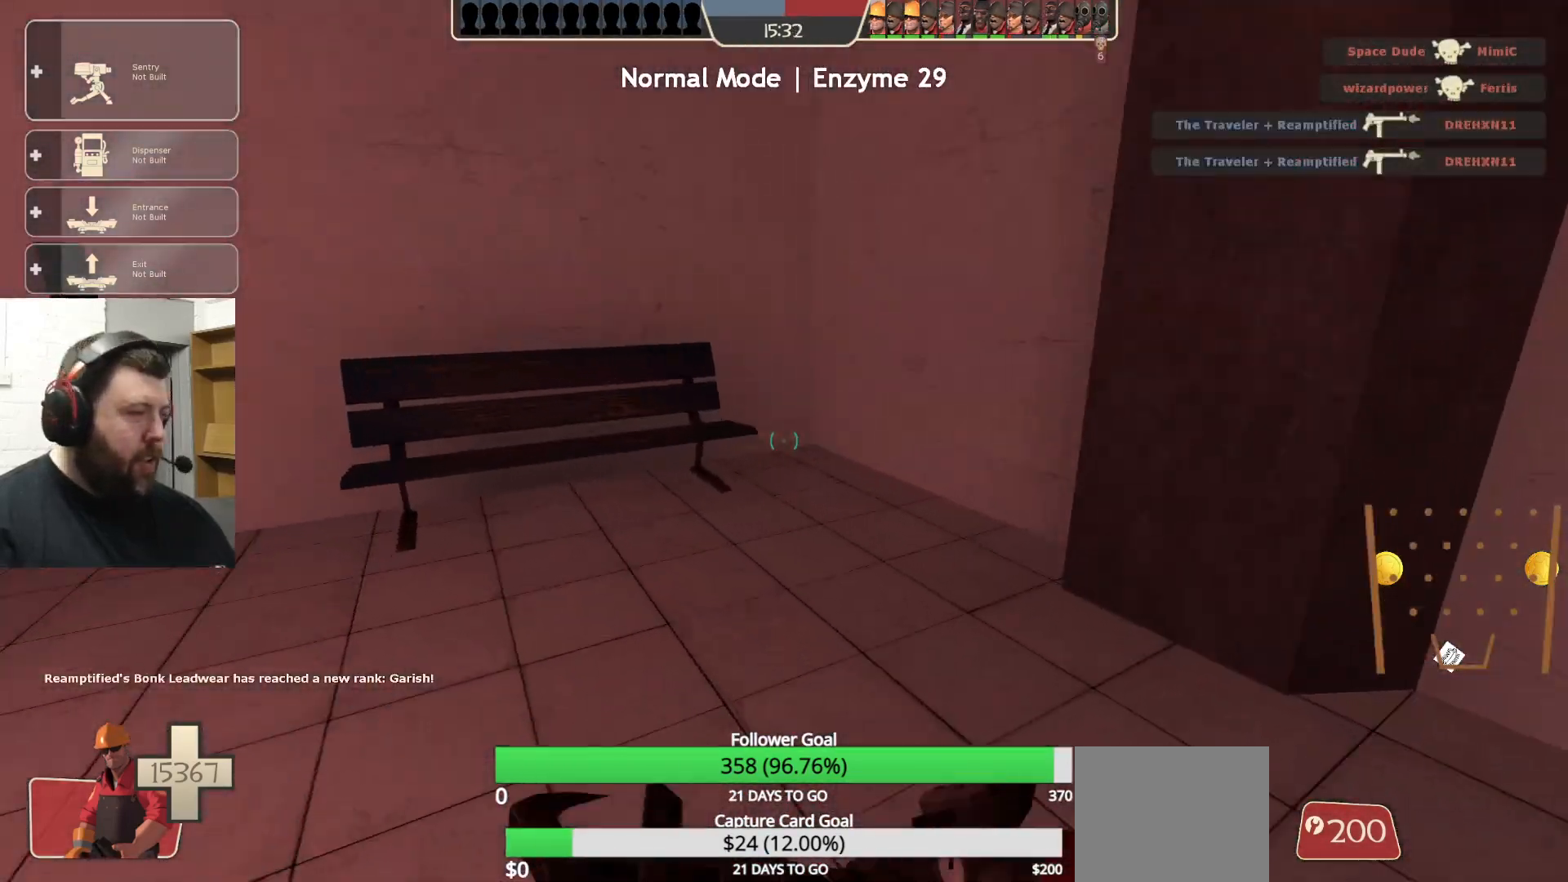
{"buttons": [], "left_stick": "center", "right_stick": "center", "events": [[433, "left_stick", "center"]]}
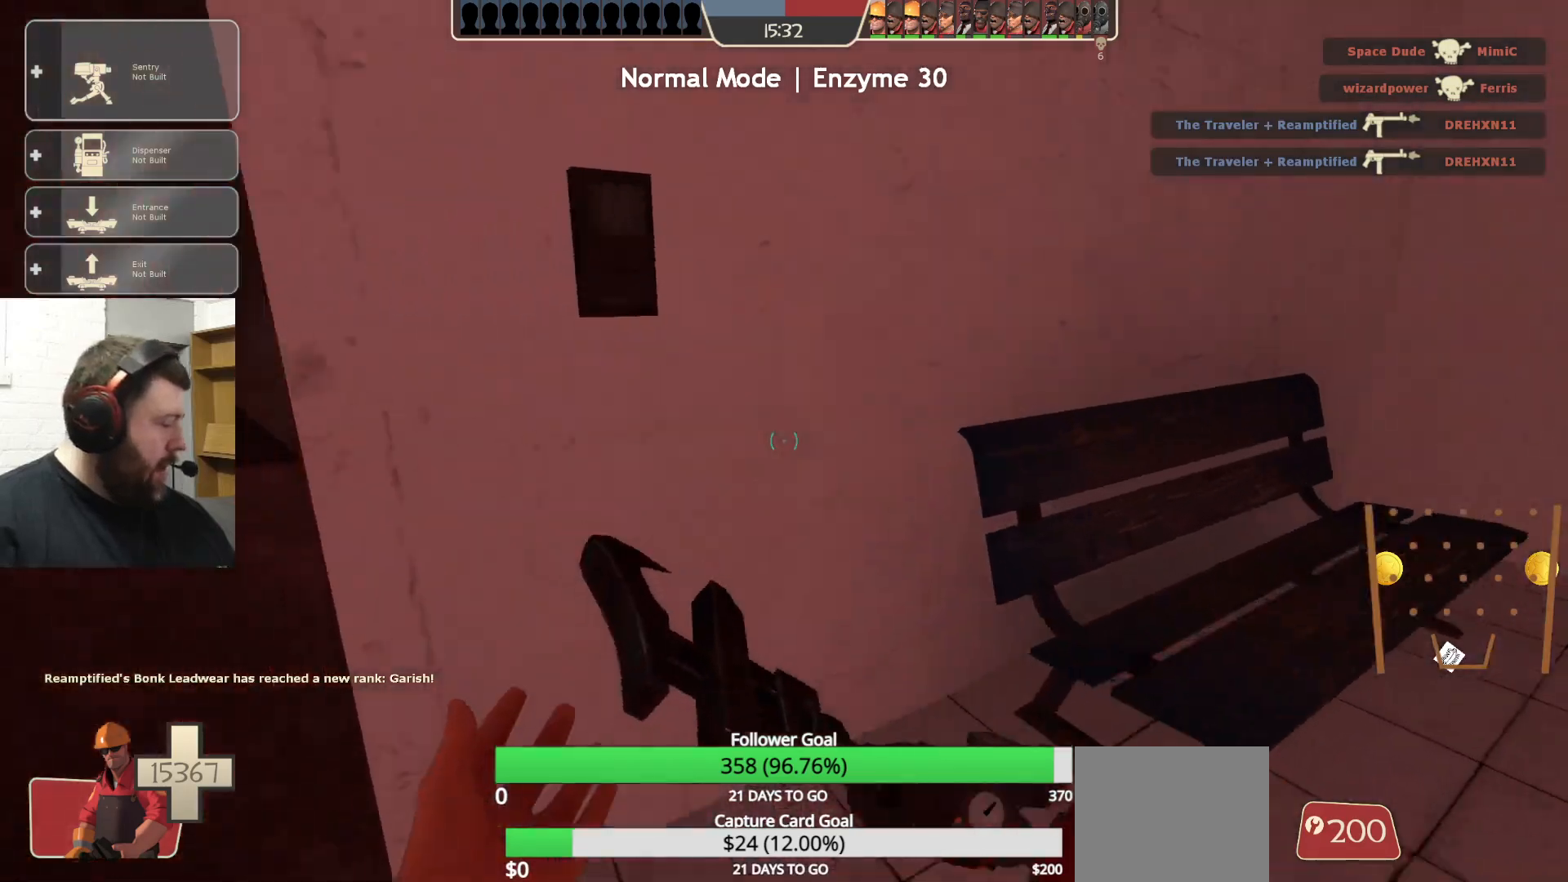
{"buttons": [], "left_stick": "up", "right_stick": "center", "events": [[250, "left_stick", "up"]]}
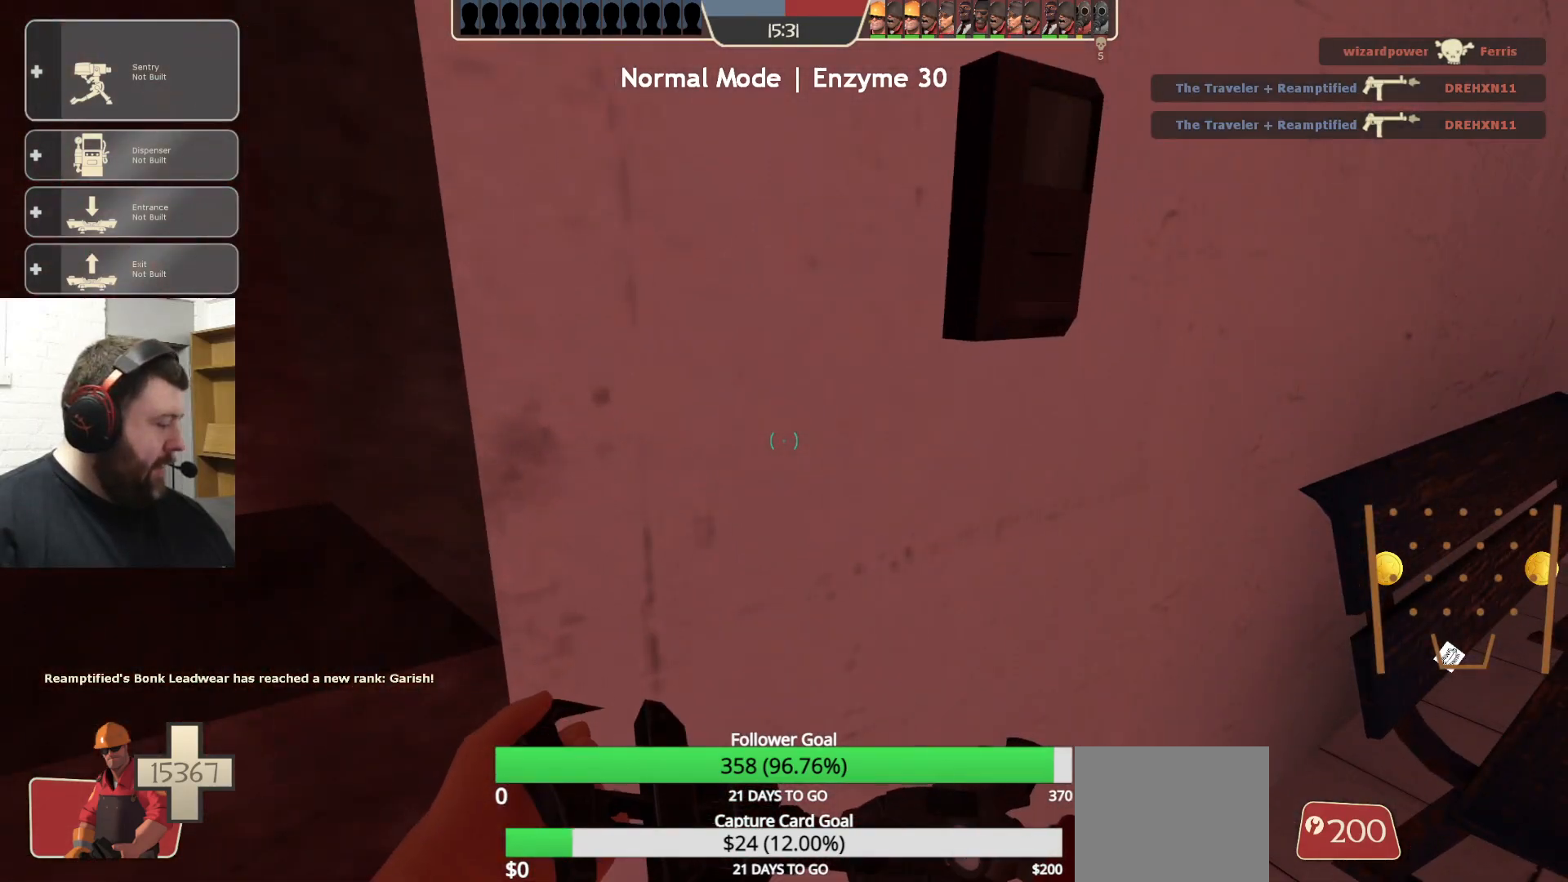
{"buttons": [], "left_stick": "left", "right_stick": "left", "events": [[417, "left_stick", "left"], [433, "right_stick", "left"]]}
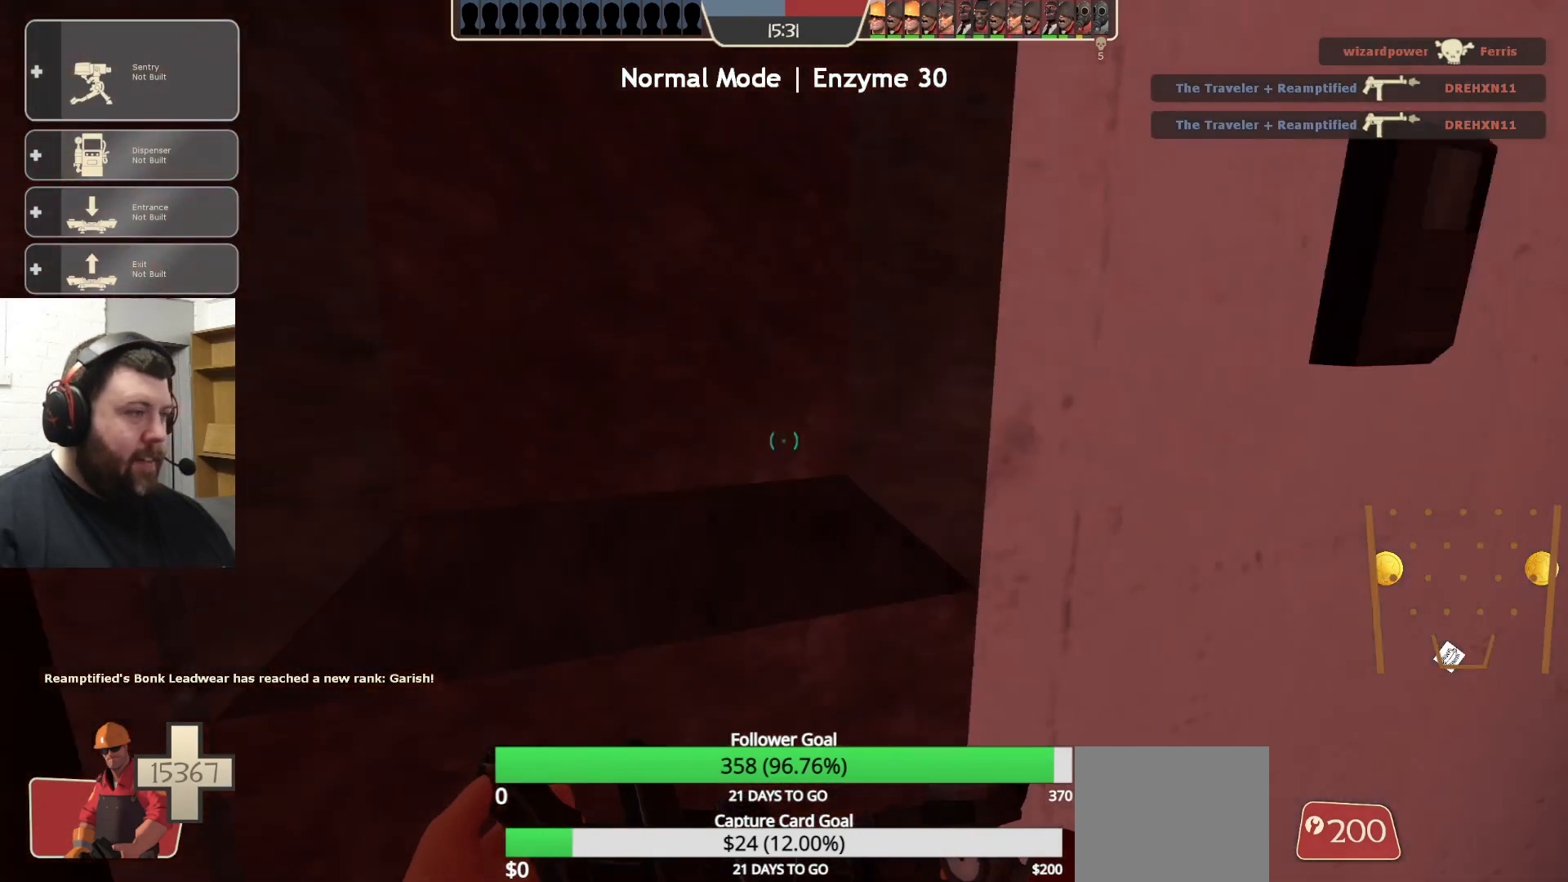
{"buttons": [], "left_stick": "center", "right_stick": "center", "events": [[83, "right_stick", "center"], [267, "left_stick", "up-left"], [367, "left_stick", "center"]]}
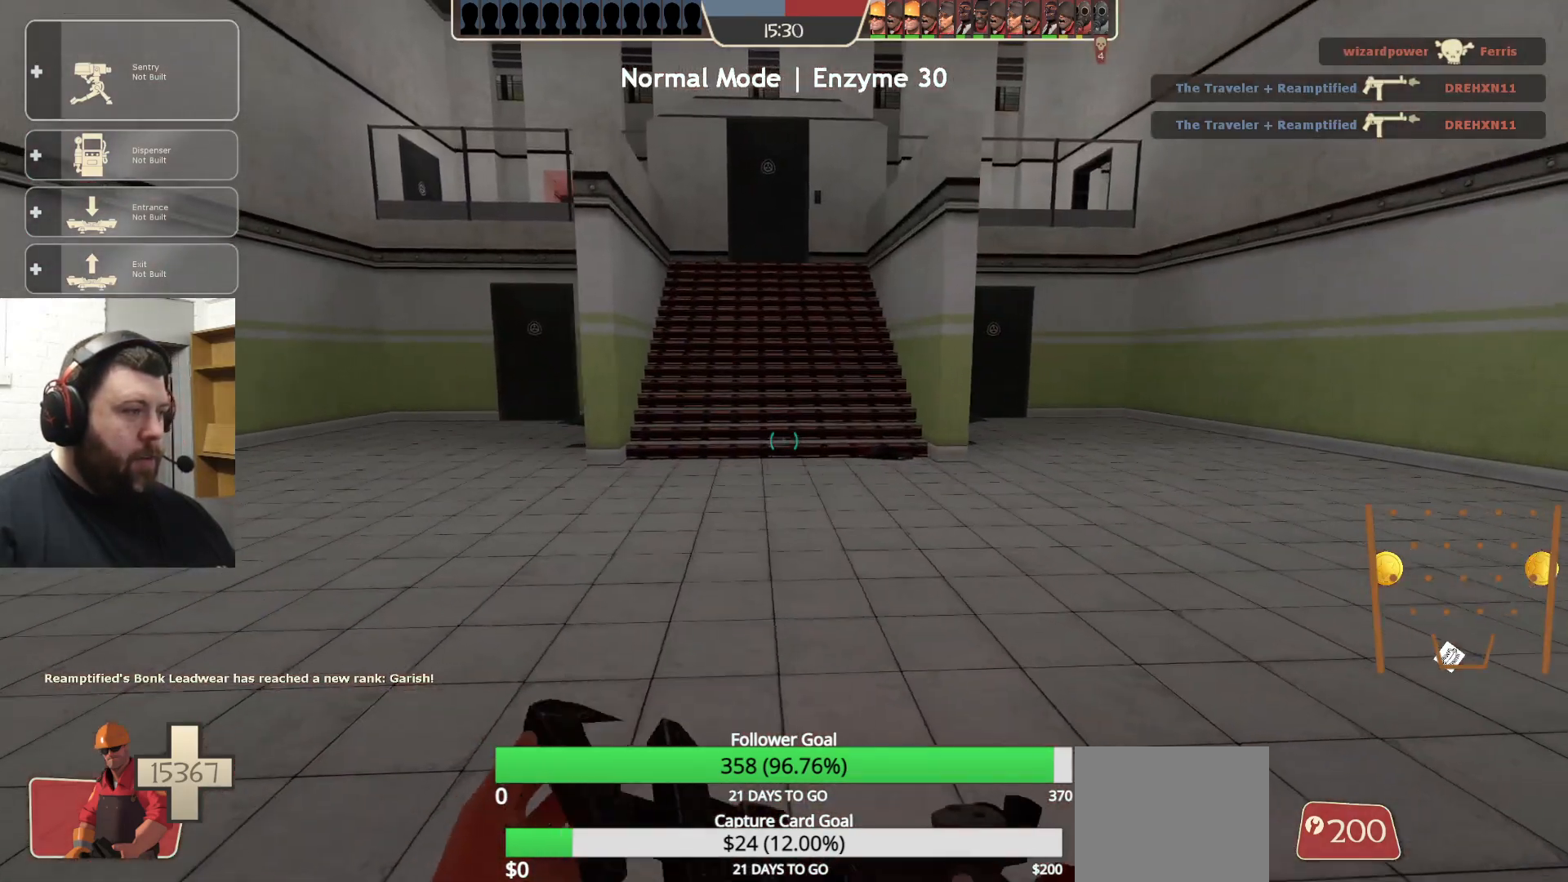
{"buttons": [], "left_stick": "up", "right_stick": "center", "events": [[83, "left_stick", "up"]]}
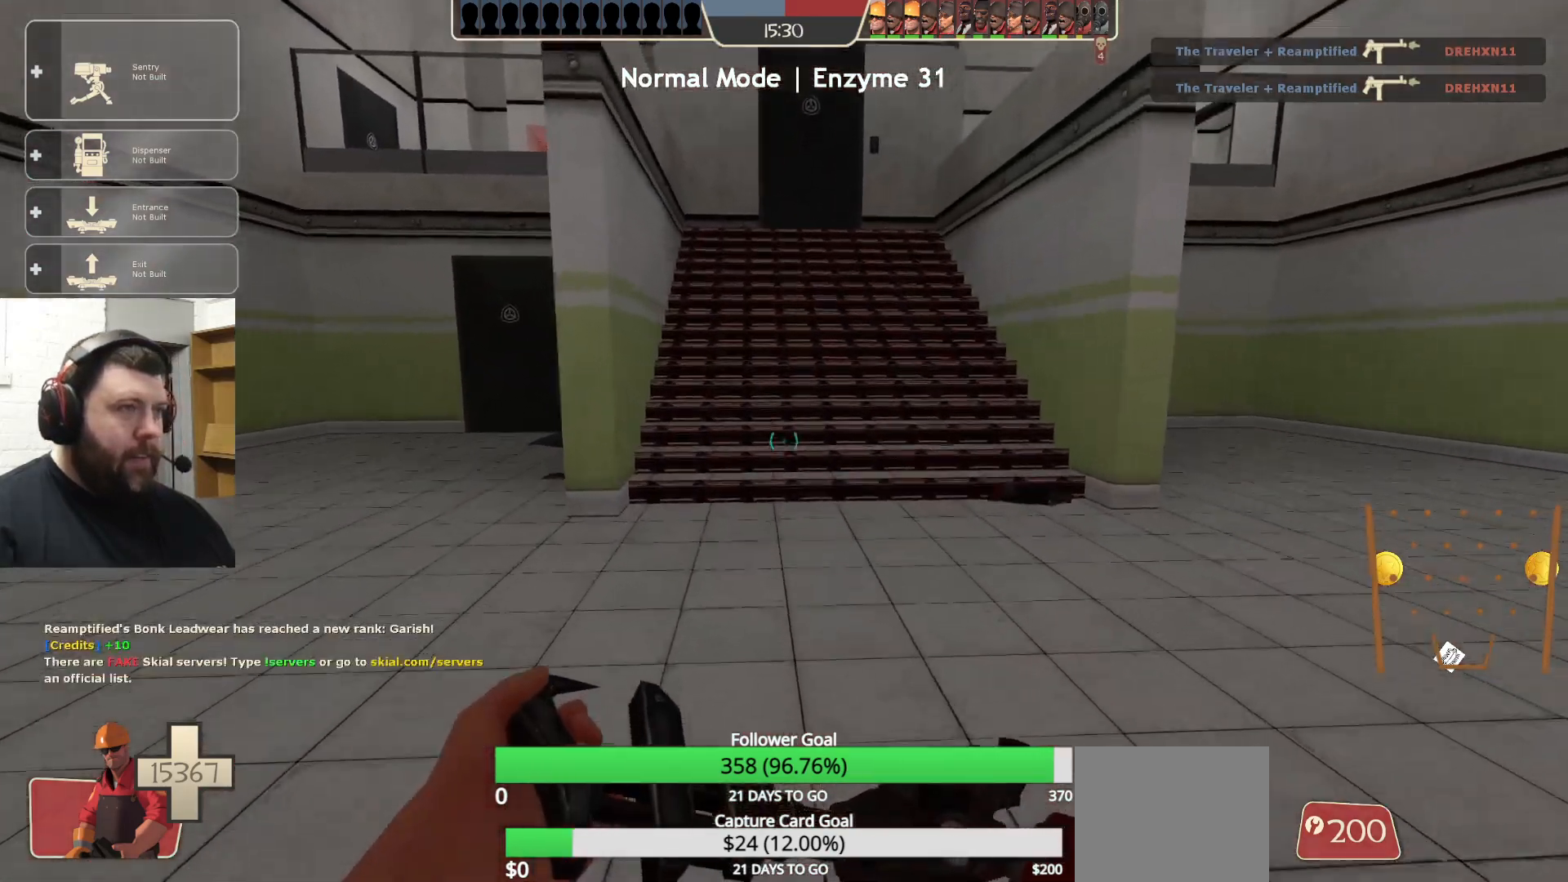
{"buttons": [], "left_stick": "up-left", "right_stick": "center", "events": [[183, "left_stick", "up-left"], [367, "left_stick", "left"], [500, "left_stick", "up-left"]]}
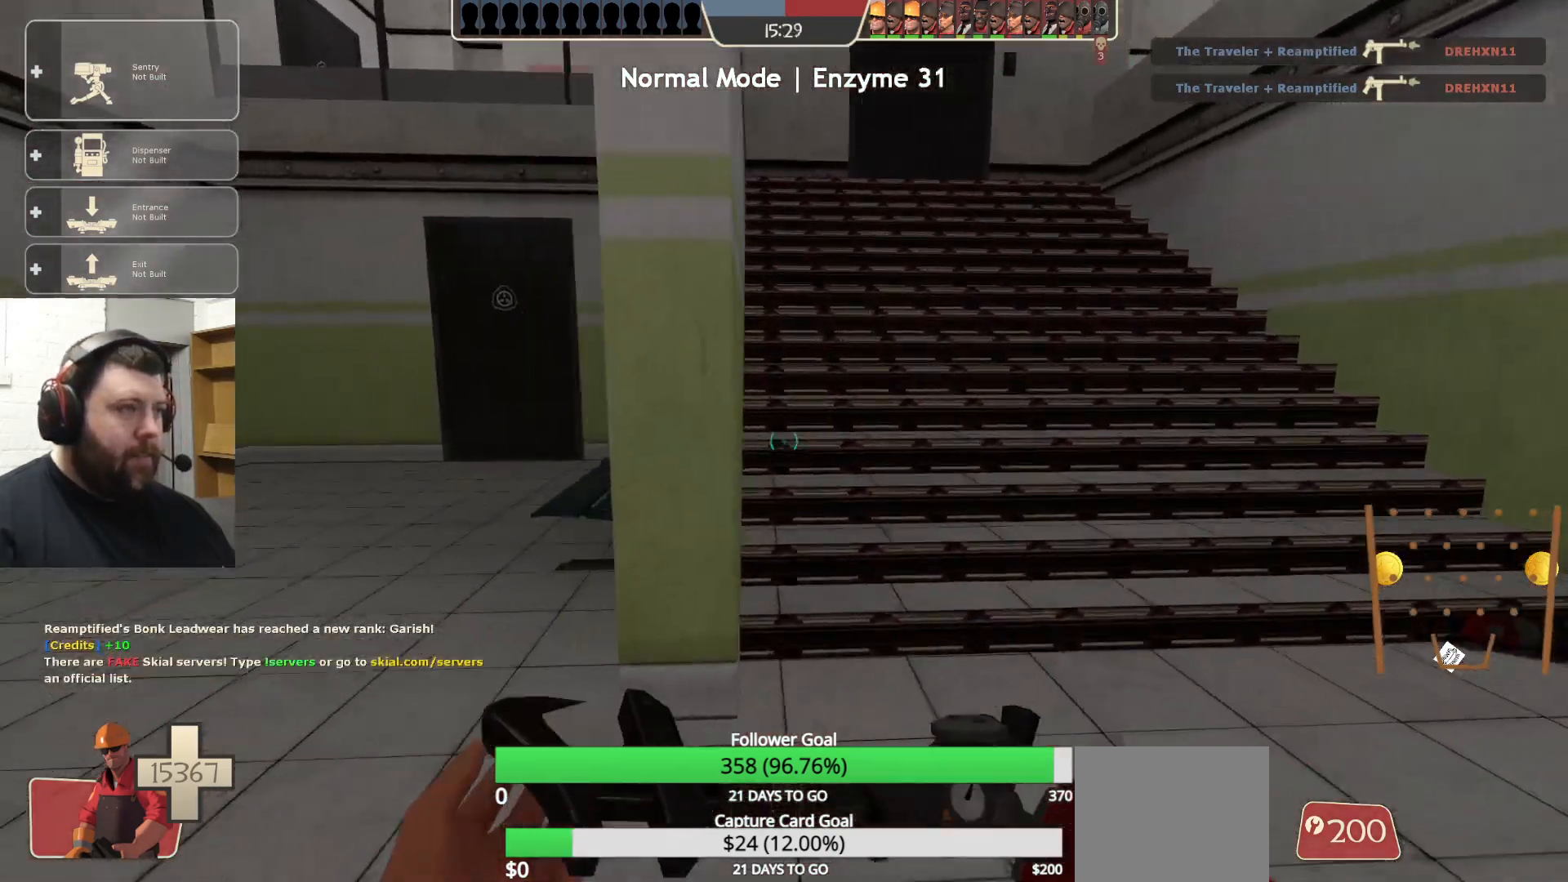
{"buttons": [], "left_stick": "up", "right_stick": "center", "events": [[383, "left_stick", "up"]]}
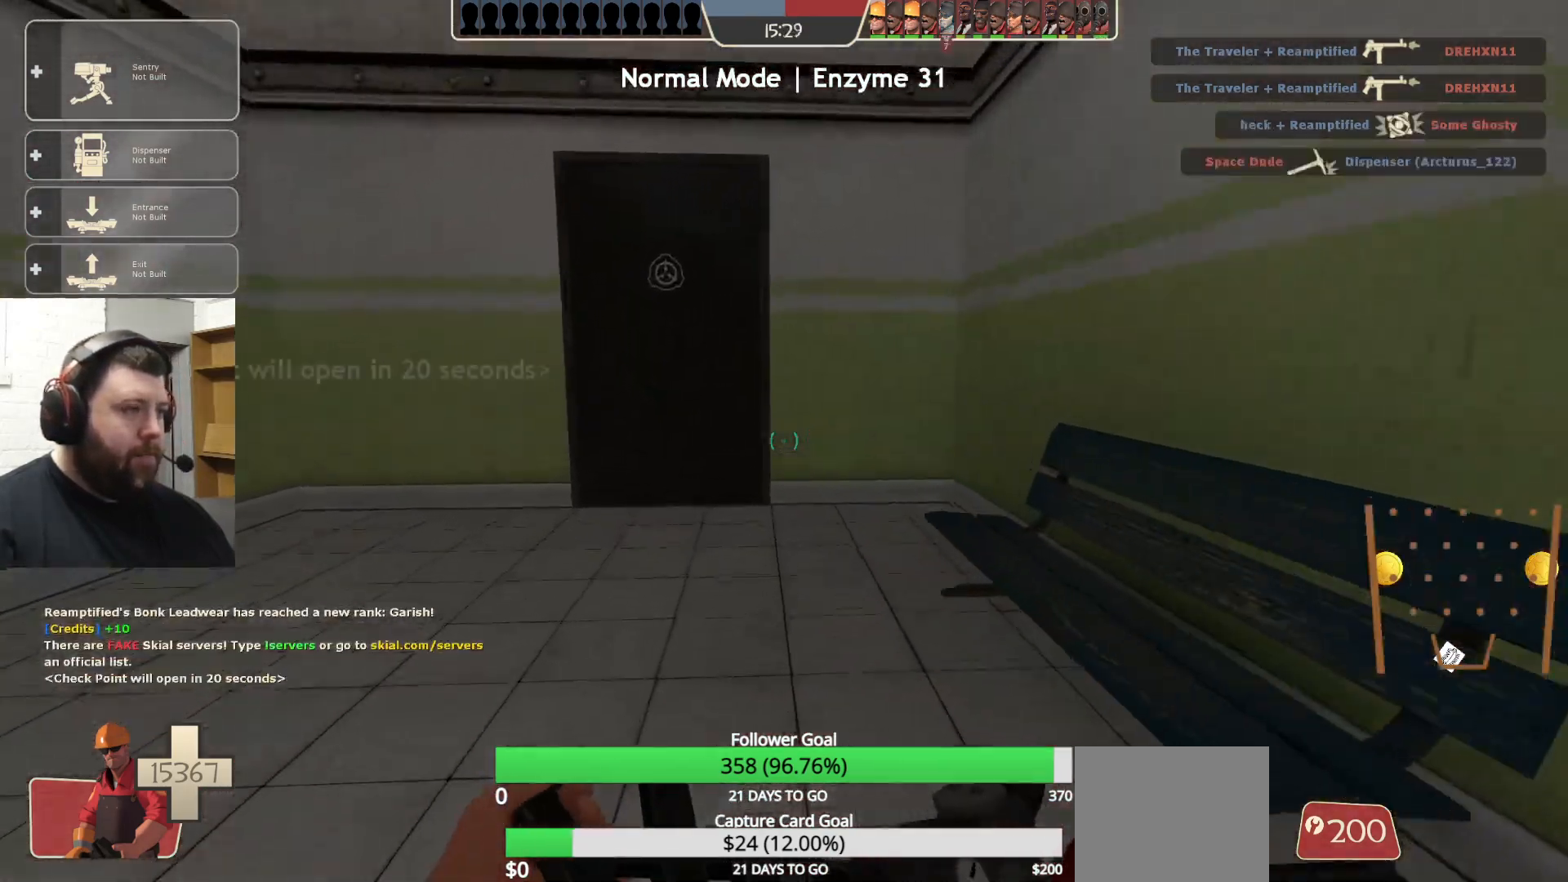
{"buttons": ["R2"], "left_stick": "up", "right_stick": "center", "events": [[33, "right_stick", "right"], [150, "R2", "down"], [250, "left_stick", "center"], [300, "right_stick", "center"], [467, "left_stick", "up"]]}
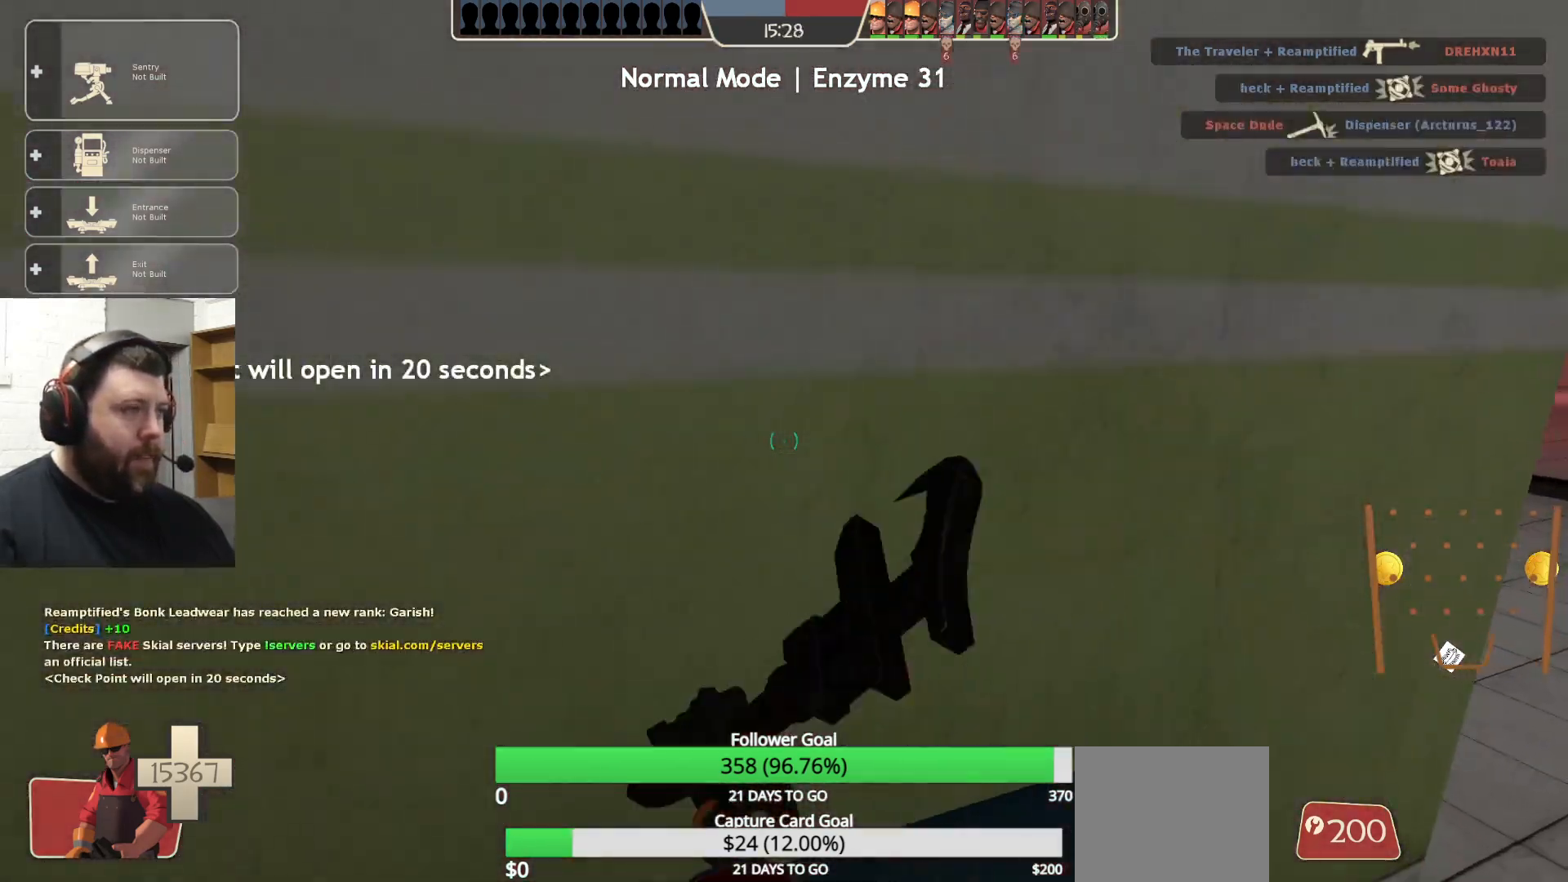
{"buttons": [], "left_stick": "up-right", "right_stick": "center", "events": [[67, "R2", "up"], [317, "left_stick", "up-right"]]}
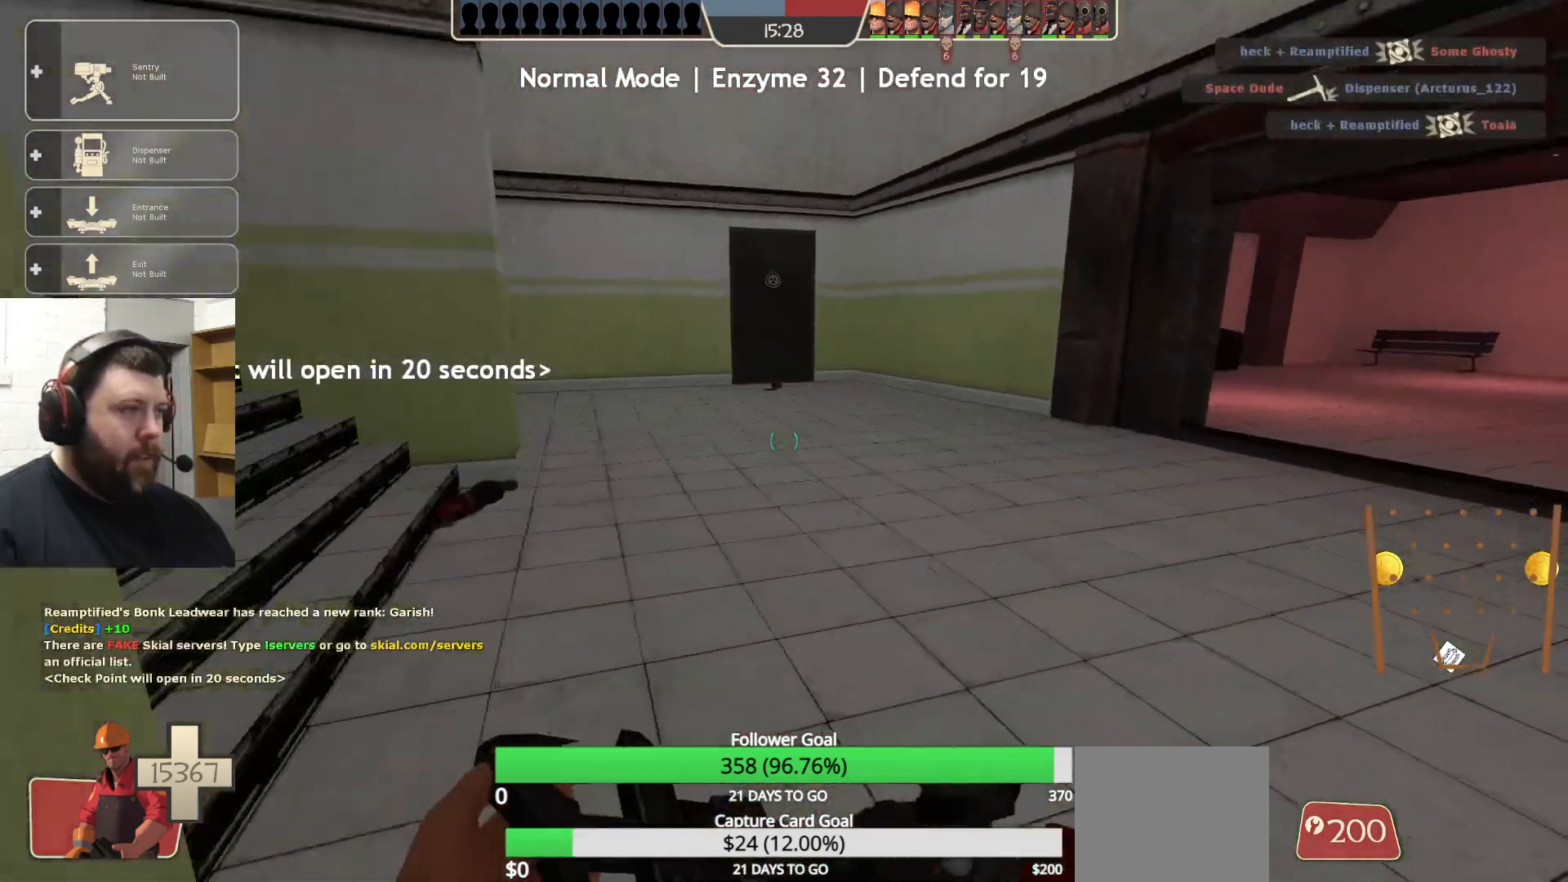
{"buttons": [], "left_stick": "up", "right_stick": "center", "events": [[400, "left_stick", "up"]]}
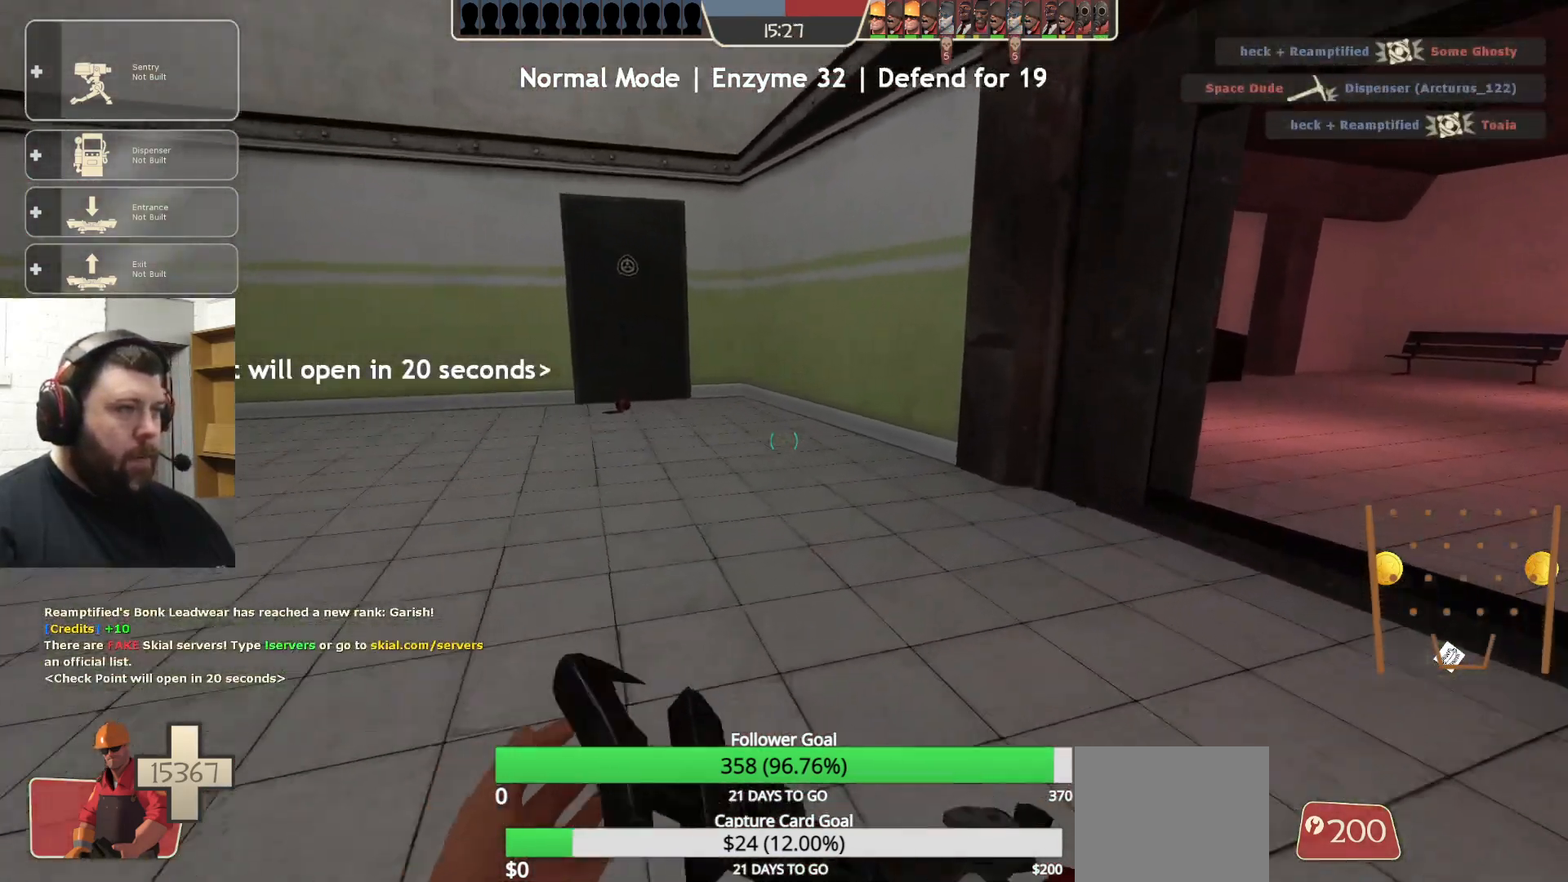
{"buttons": [], "left_stick": "up-right", "right_stick": "right", "events": [[200, "left_stick", "up-right"], [317, "right_stick", "right"]]}